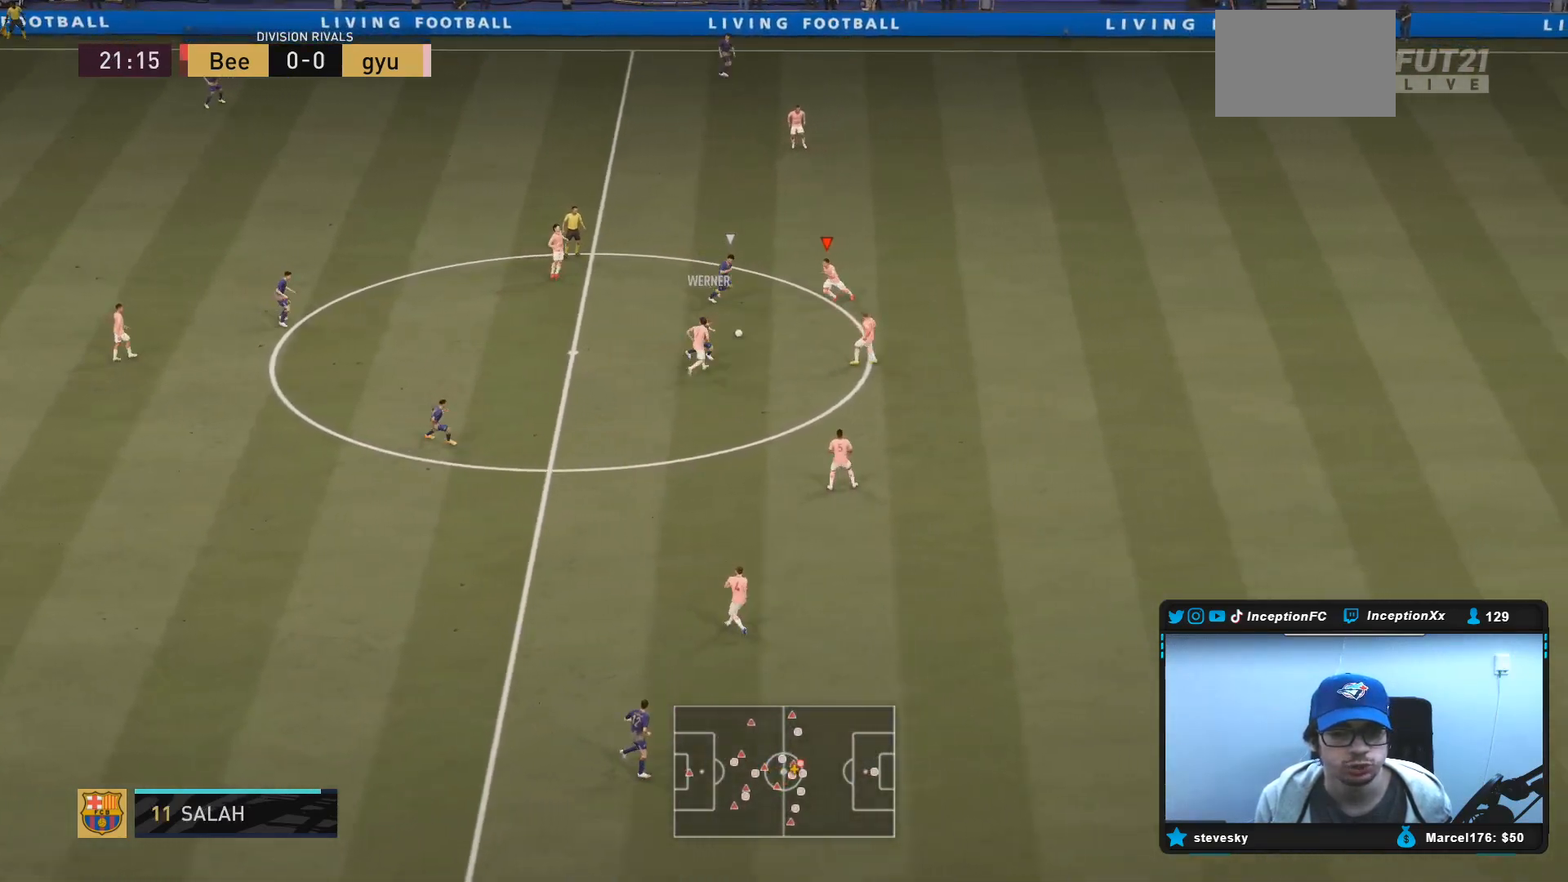
Gameplay with a controller (PlayStation layout); each line is a JSON object with the inputs held at the frame after it. "events" lists button and stick changes between this image and that frame as [ms after this image, input, new state], when the widget could be followed in between. Not read: L3 R3.
{"buttons": ["L2"], "left_stick": "up-right", "right_stick": "center", "events": [[367, "right_stick", "up-right"], [383, "L2", "down"], [417, "right_stick", "center"], [450, "R2", "up"]]}
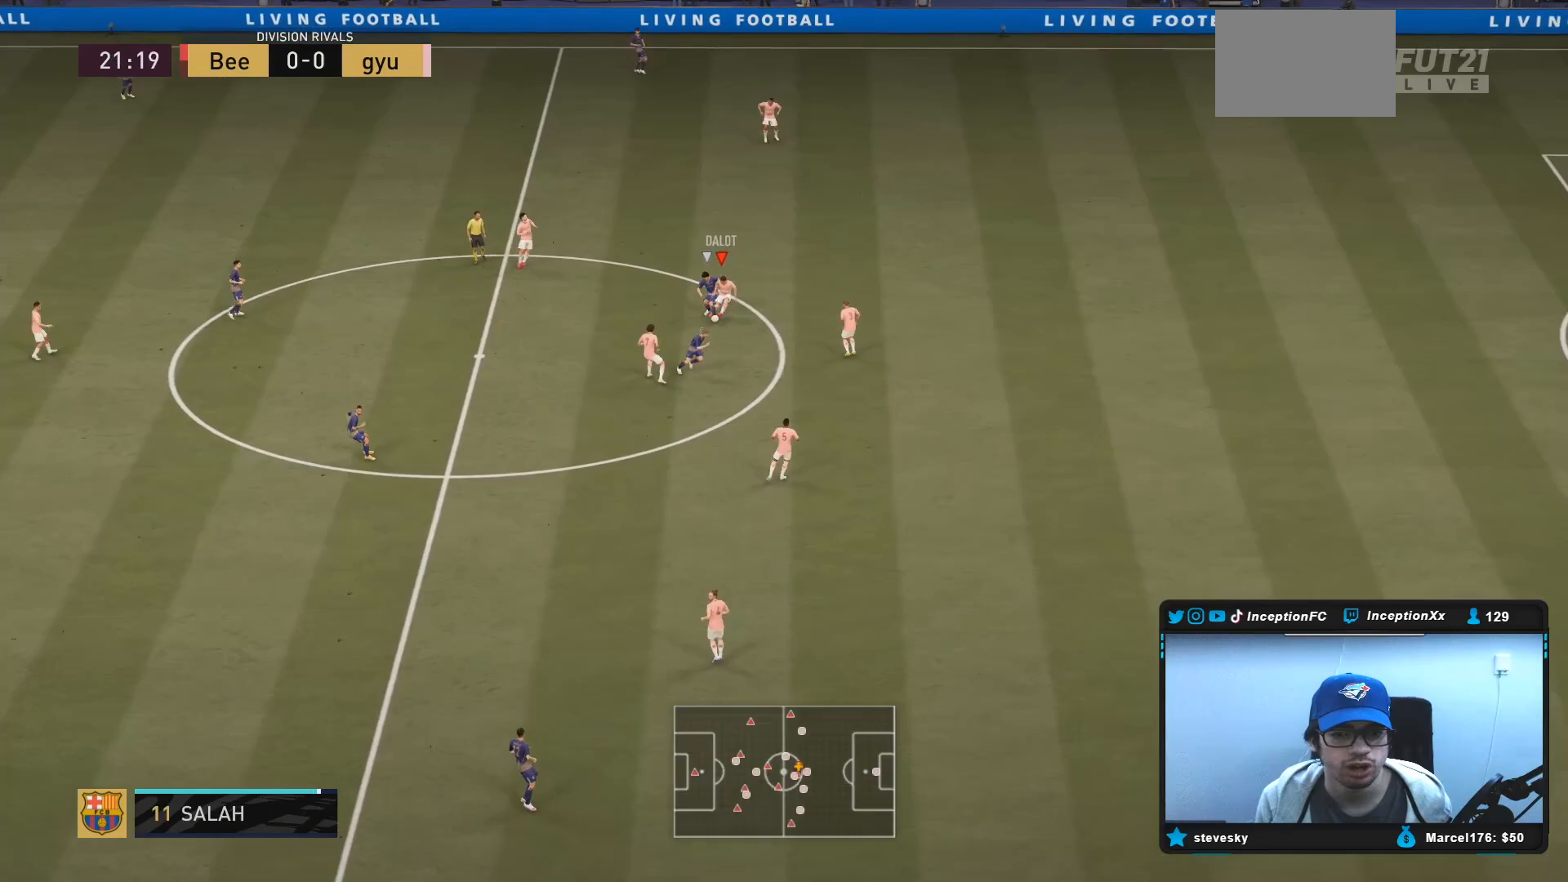
{"buttons": ["L2"], "left_stick": "down", "right_stick": "center", "events": [[50, "left_stick", "down-right"], [467, "left_stick", "down"]]}
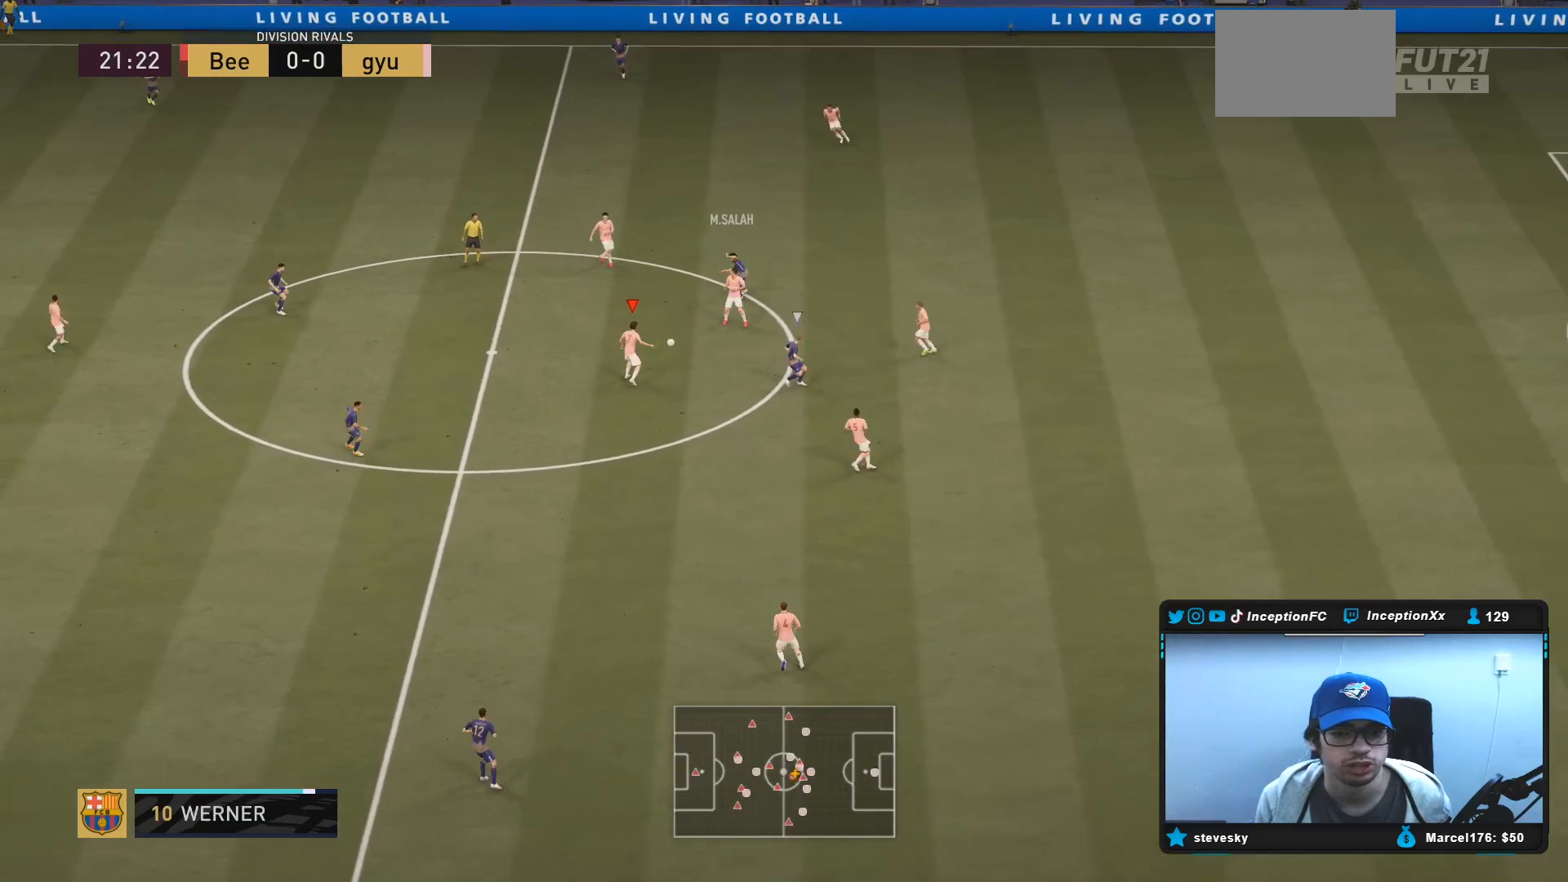
{"buttons": [], "left_stick": "left", "right_stick": "center", "events": [[67, "left_stick", "down-left"], [100, "CROSS", "down"], [100, "L2", "up"], [167, "left_stick", "left"], [233, "CROSS", "up"]]}
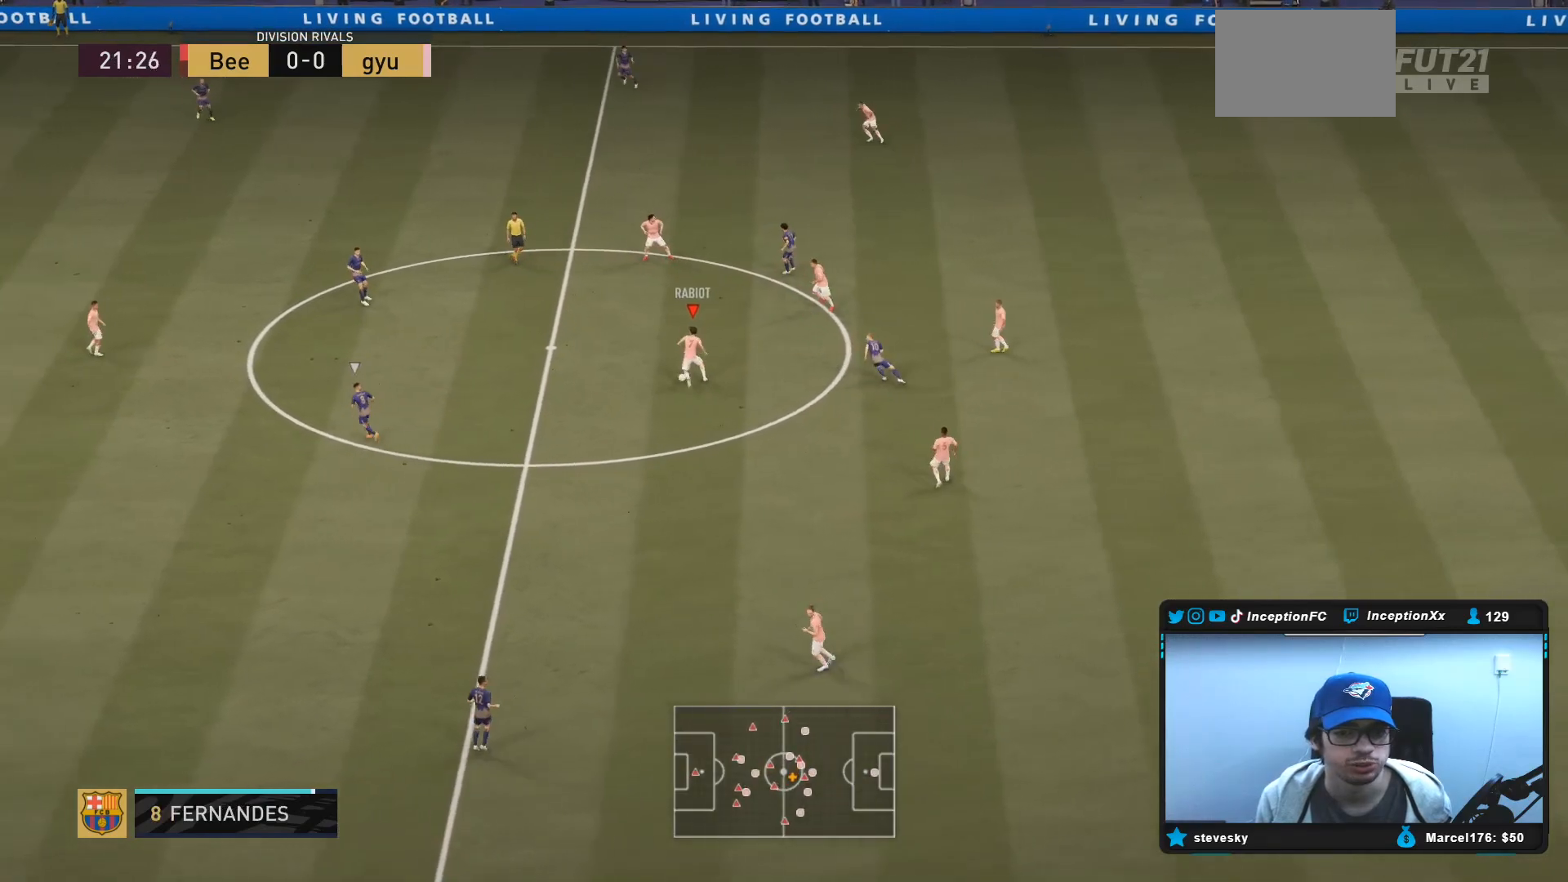
{"buttons": [], "left_stick": "left", "right_stick": "center", "events": []}
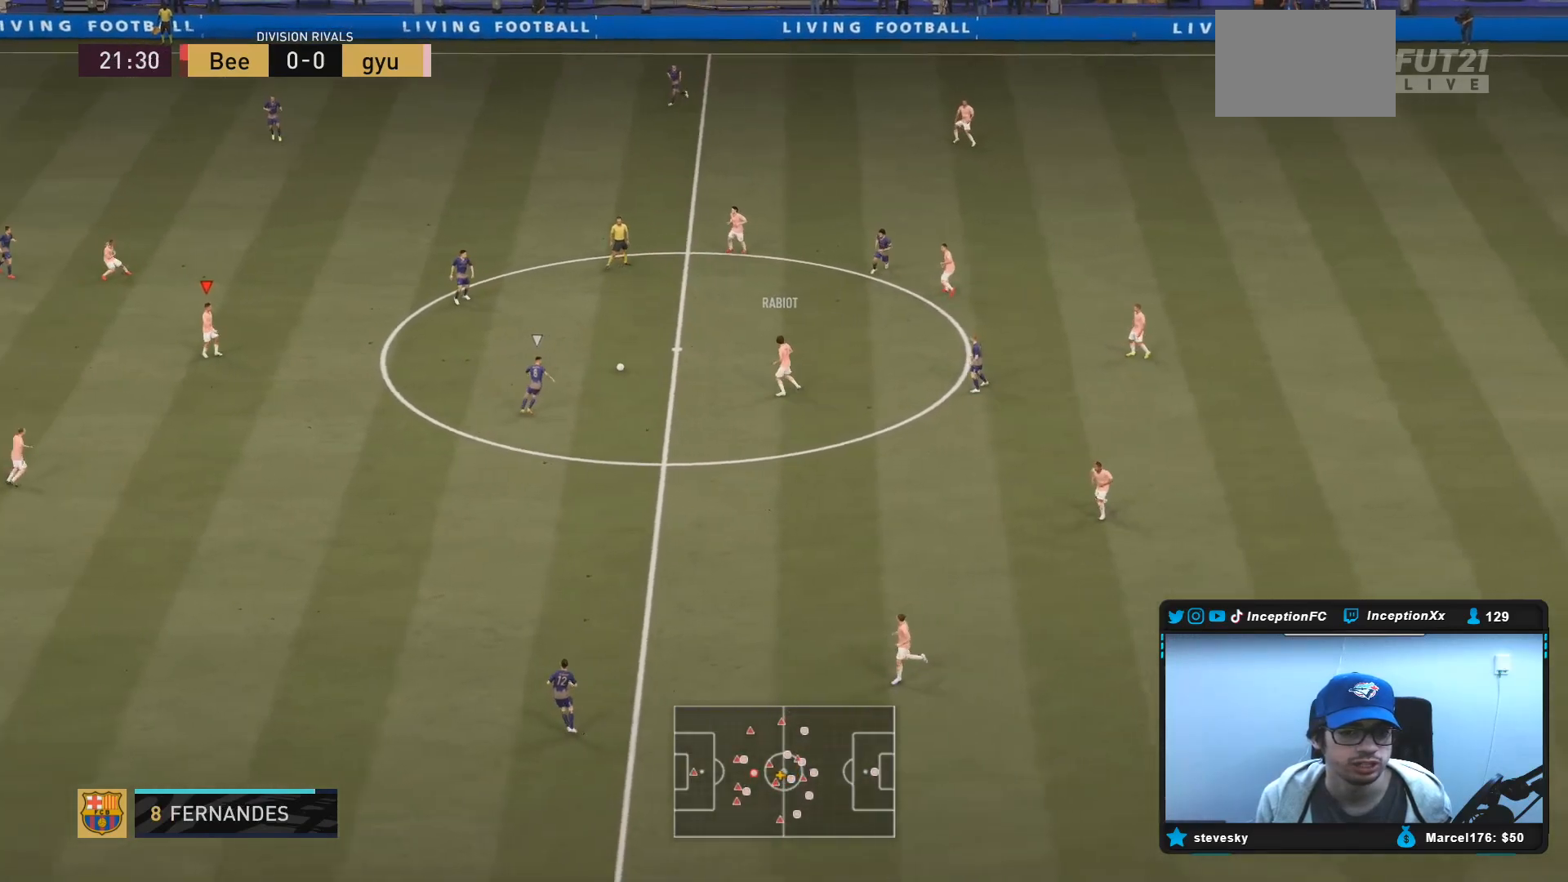
{"buttons": ["R2"], "left_stick": "down-left", "right_stick": "center", "events": [[33, "left_stick", "center"], [133, "R2", "down"], [200, "left_stick", "down-right"], [417, "left_stick", "down-left"]]}
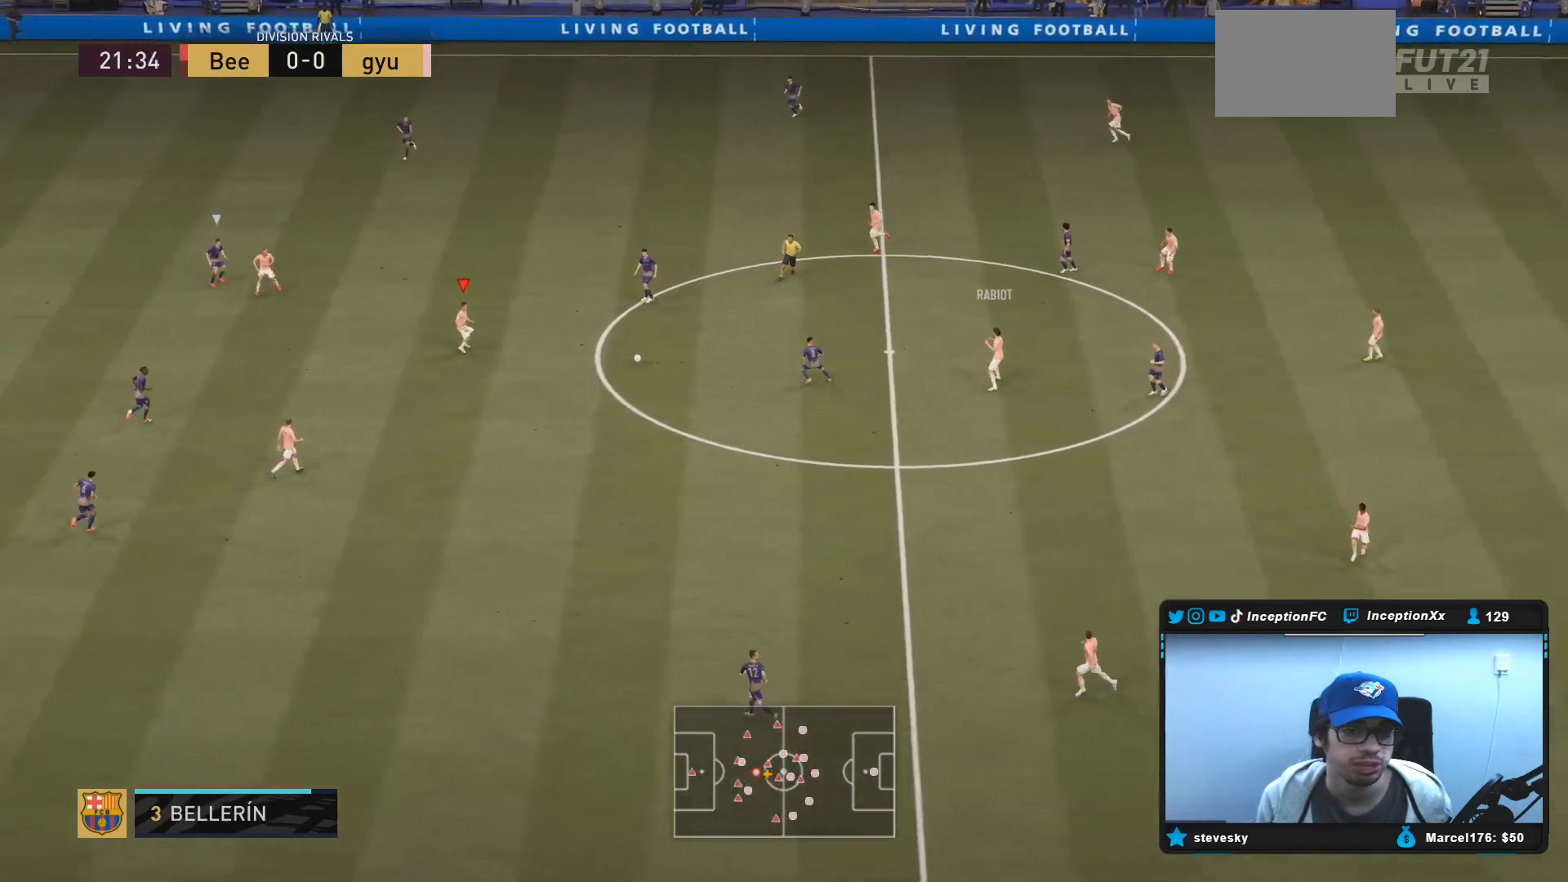
{"buttons": [], "left_stick": "down-left", "right_stick": "center", "events": [[200, "R2", "up"]]}
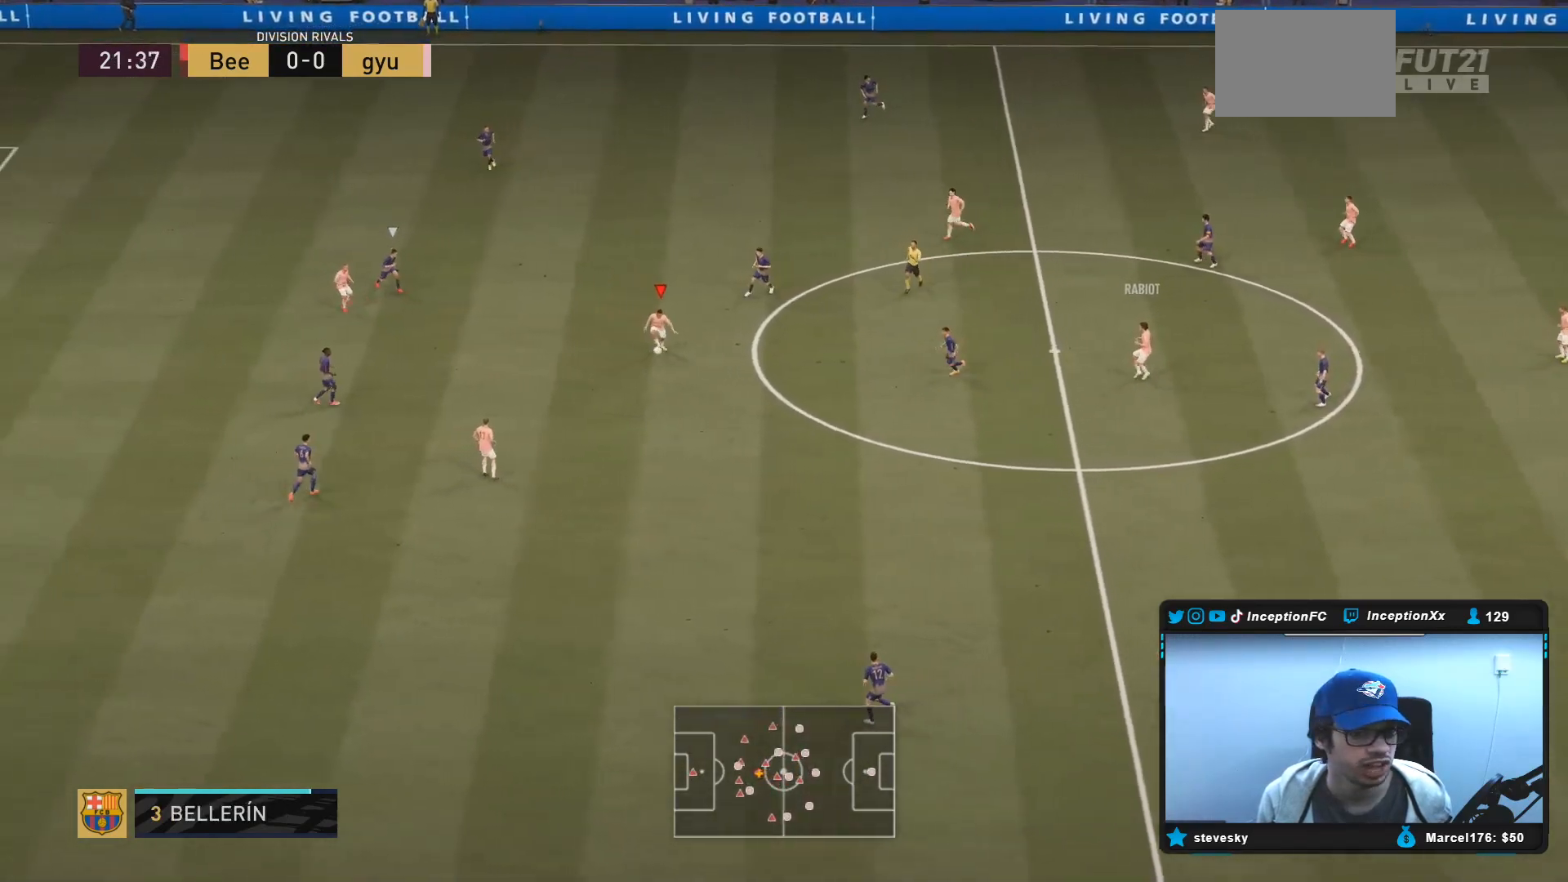
{"buttons": [], "left_stick": "down", "right_stick": "center", "events": [[283, "CROSS", "down"], [350, "left_stick", "down"], [400, "CROSS", "up"]]}
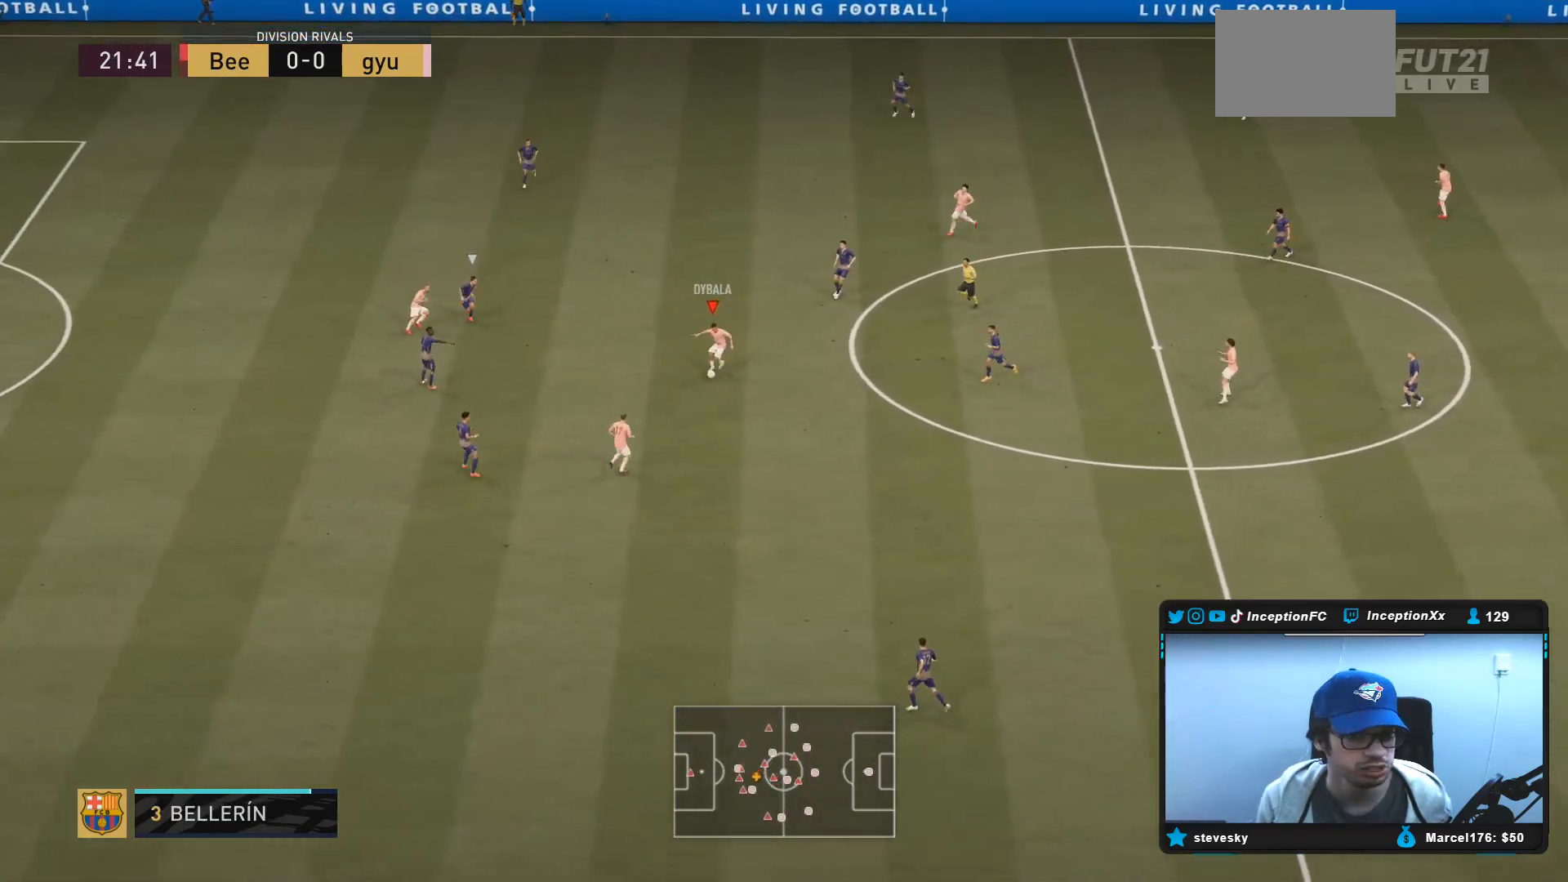
{"buttons": [], "left_stick": "down-right", "right_stick": "center", "events": [[100, "left_stick", "center"], [167, "R2", "down"], [317, "left_stick", "down-right"], [400, "R2", "up"]]}
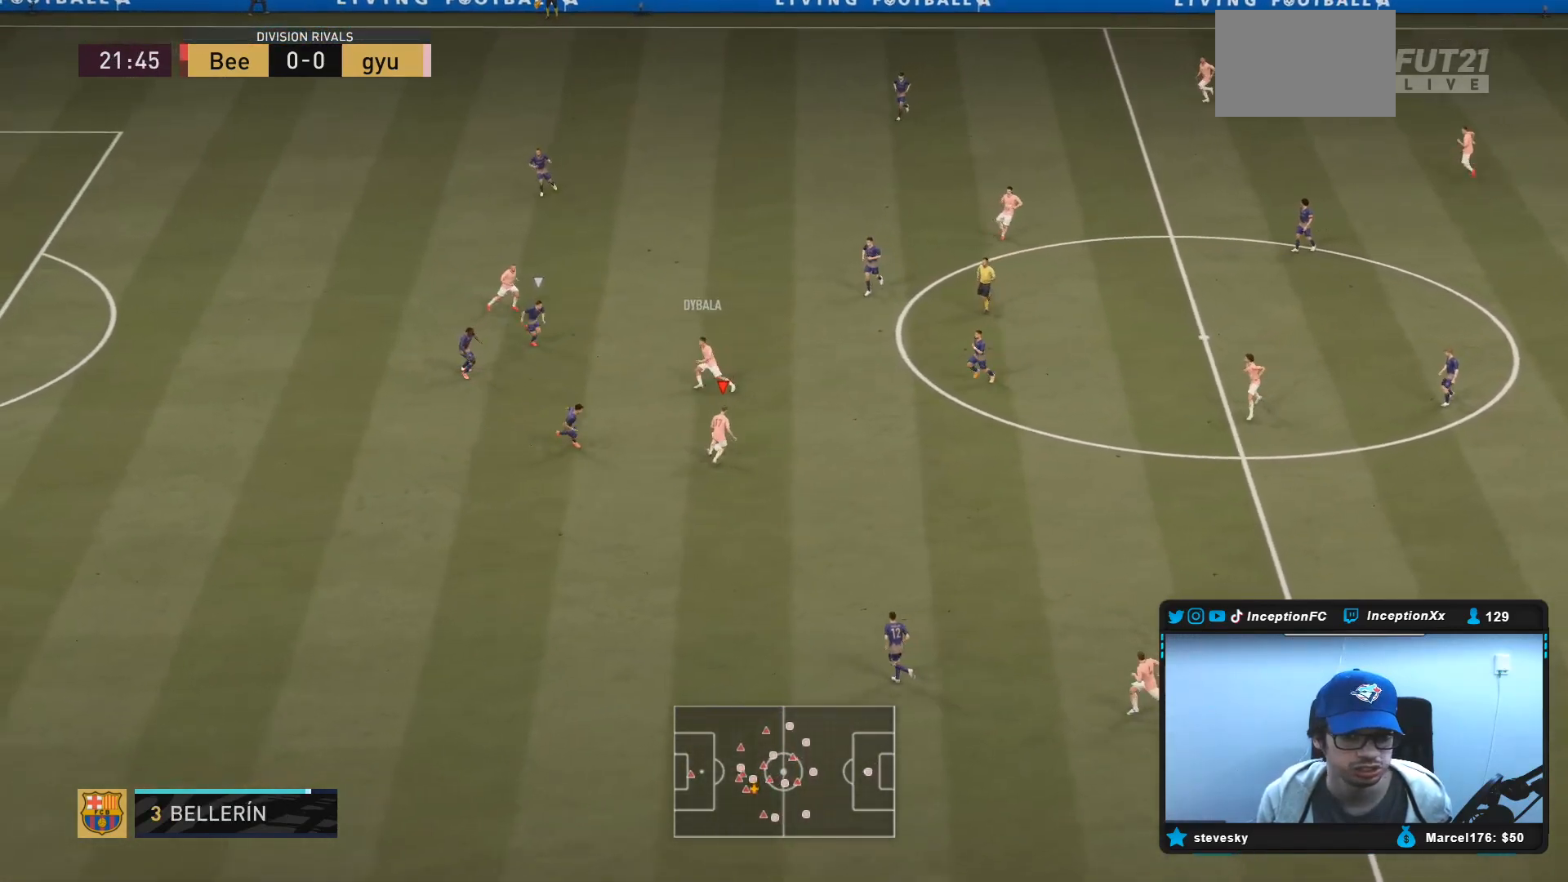
{"buttons": [], "left_stick": "down", "right_stick": "center", "events": [[33, "left_stick", "up-right"], [283, "left_stick", "center"], [367, "left_stick", "down"]]}
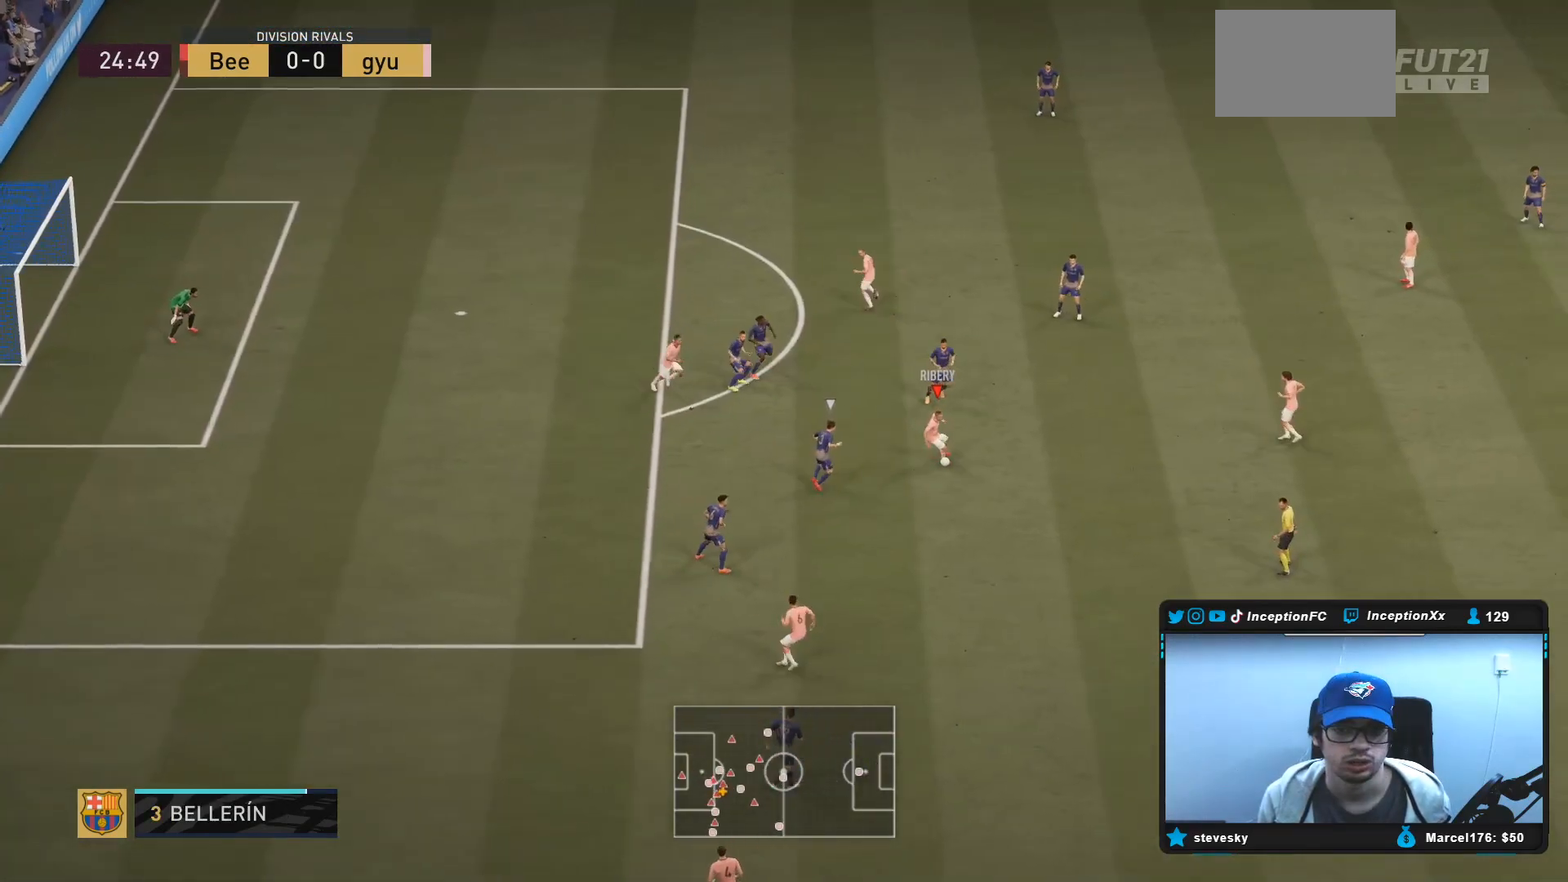
{"buttons": [], "left_stick": "center", "right_stick": "center", "events": [[67, "left_stick", "down-right"], [200, "CROSS", "down"], [233, "left_stick", "right"], [267, "CROSS", "up"], [433, "left_stick", "center"]]}
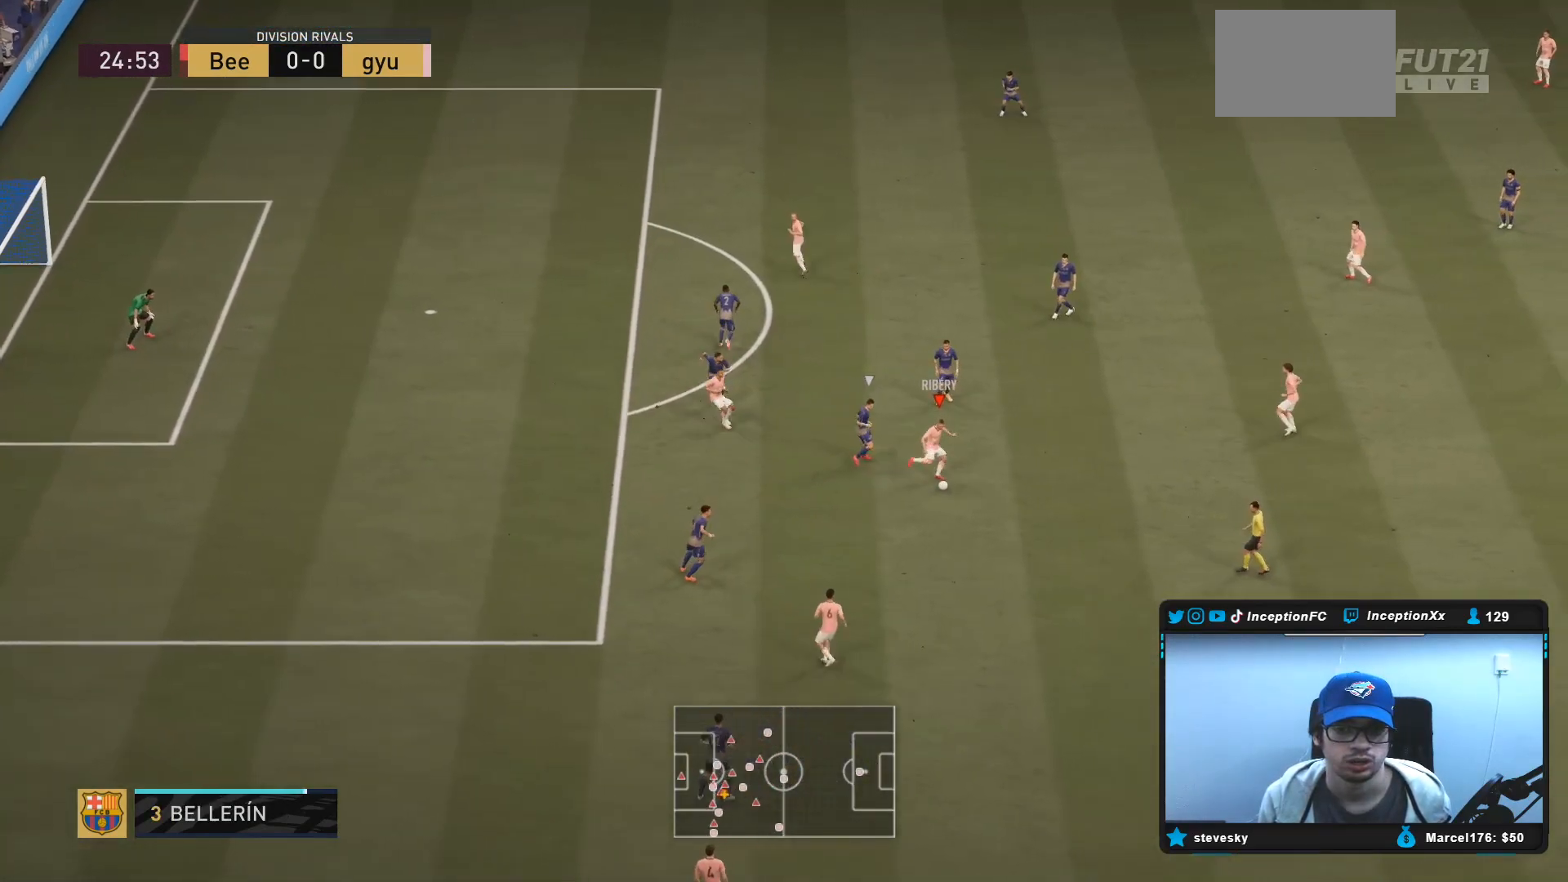
{"buttons": [], "left_stick": "up-left", "right_stick": "center", "events": [[317, "left_stick", "up-left"]]}
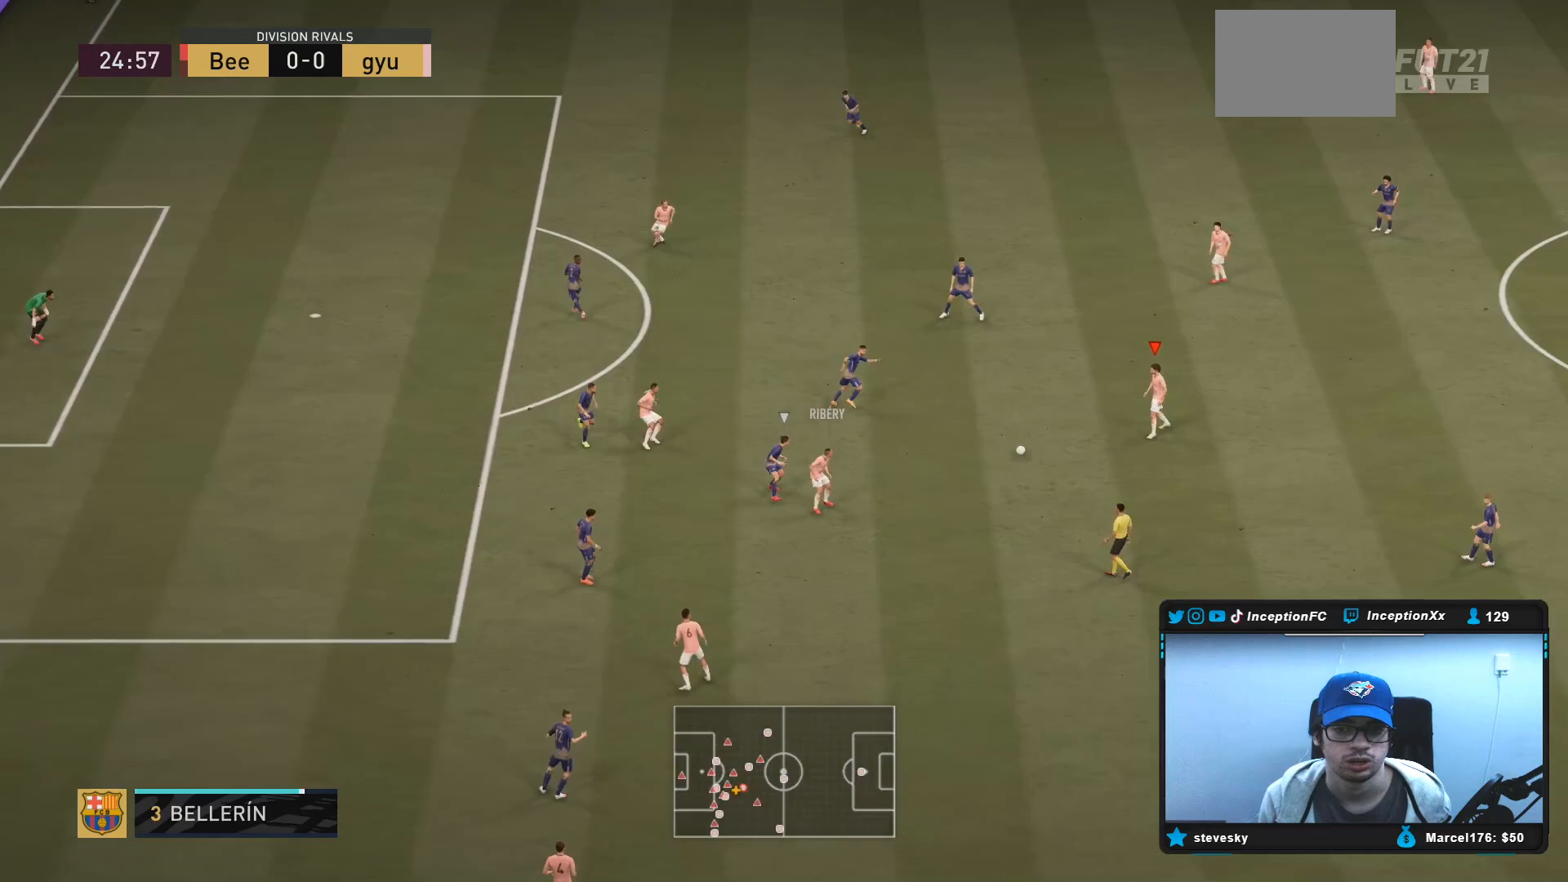
{"buttons": ["R1"], "left_stick": "up-left", "right_stick": "center", "events": [[300, "CROSS", "down"], [300, "R1", "down"], [433, "CROSS", "up"]]}
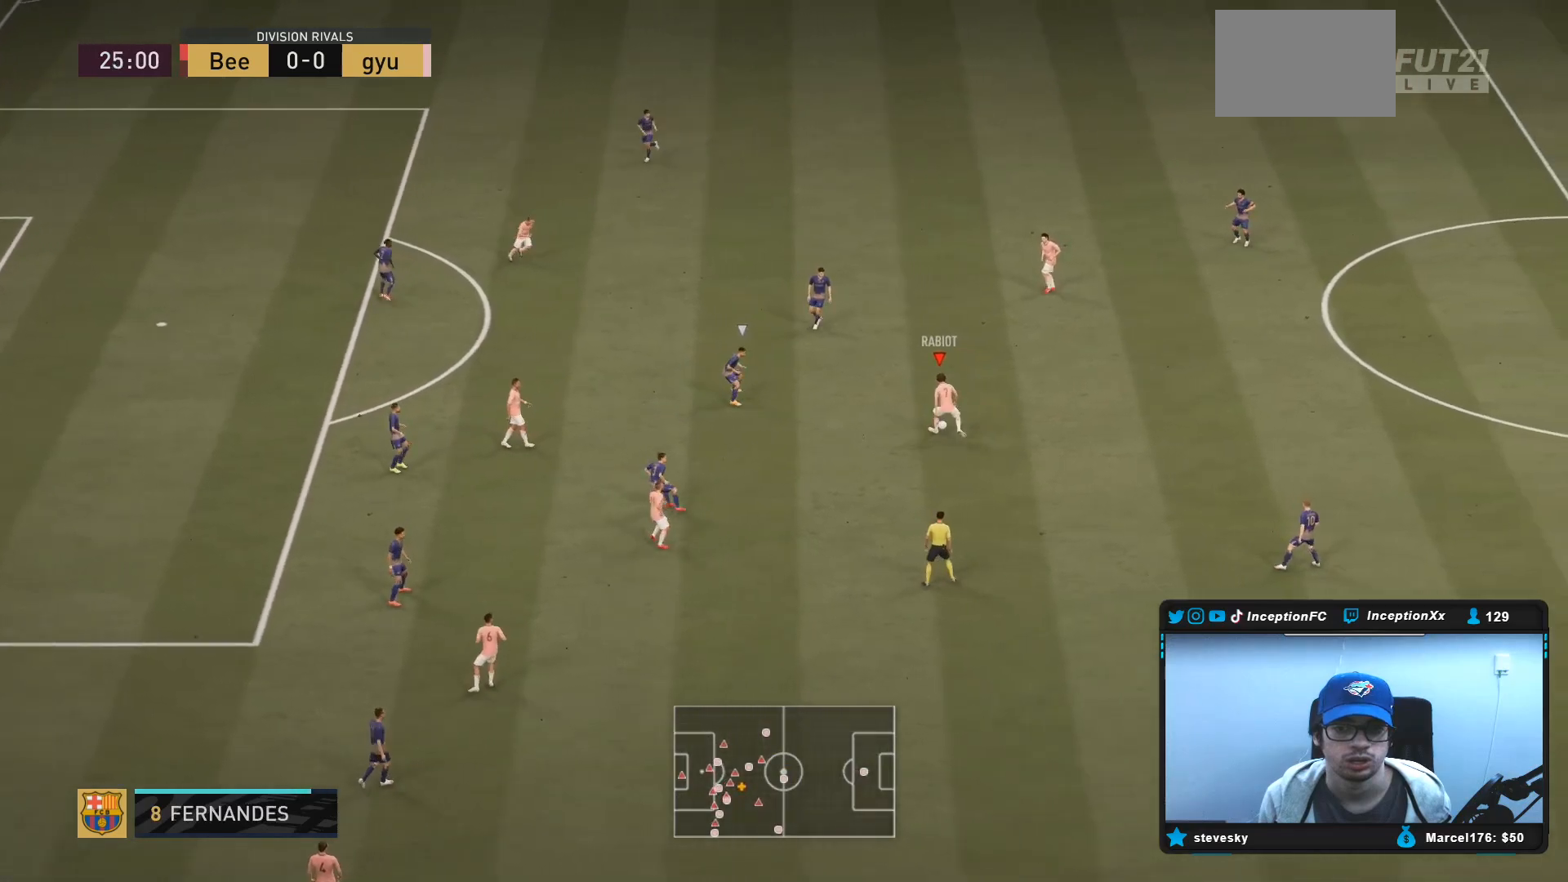
{"buttons": [], "left_stick": "center", "right_stick": "center", "events": [[267, "R1", "up"], [367, "left_stick", "center"]]}
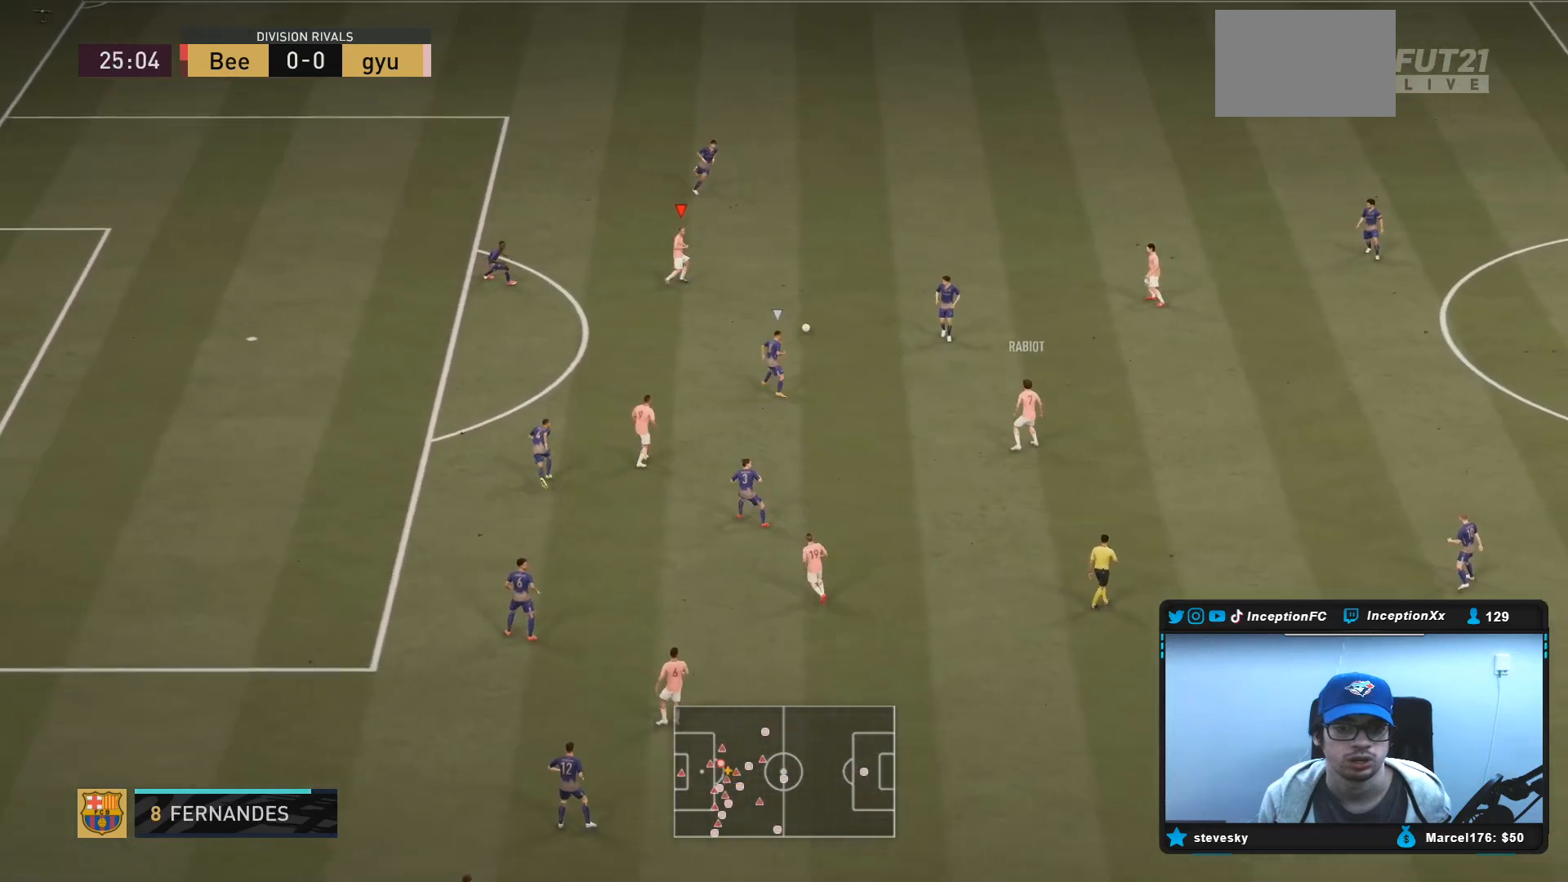
{"buttons": [], "left_stick": "up-left", "right_stick": "center", "events": [[300, "left_stick", "up-left"]]}
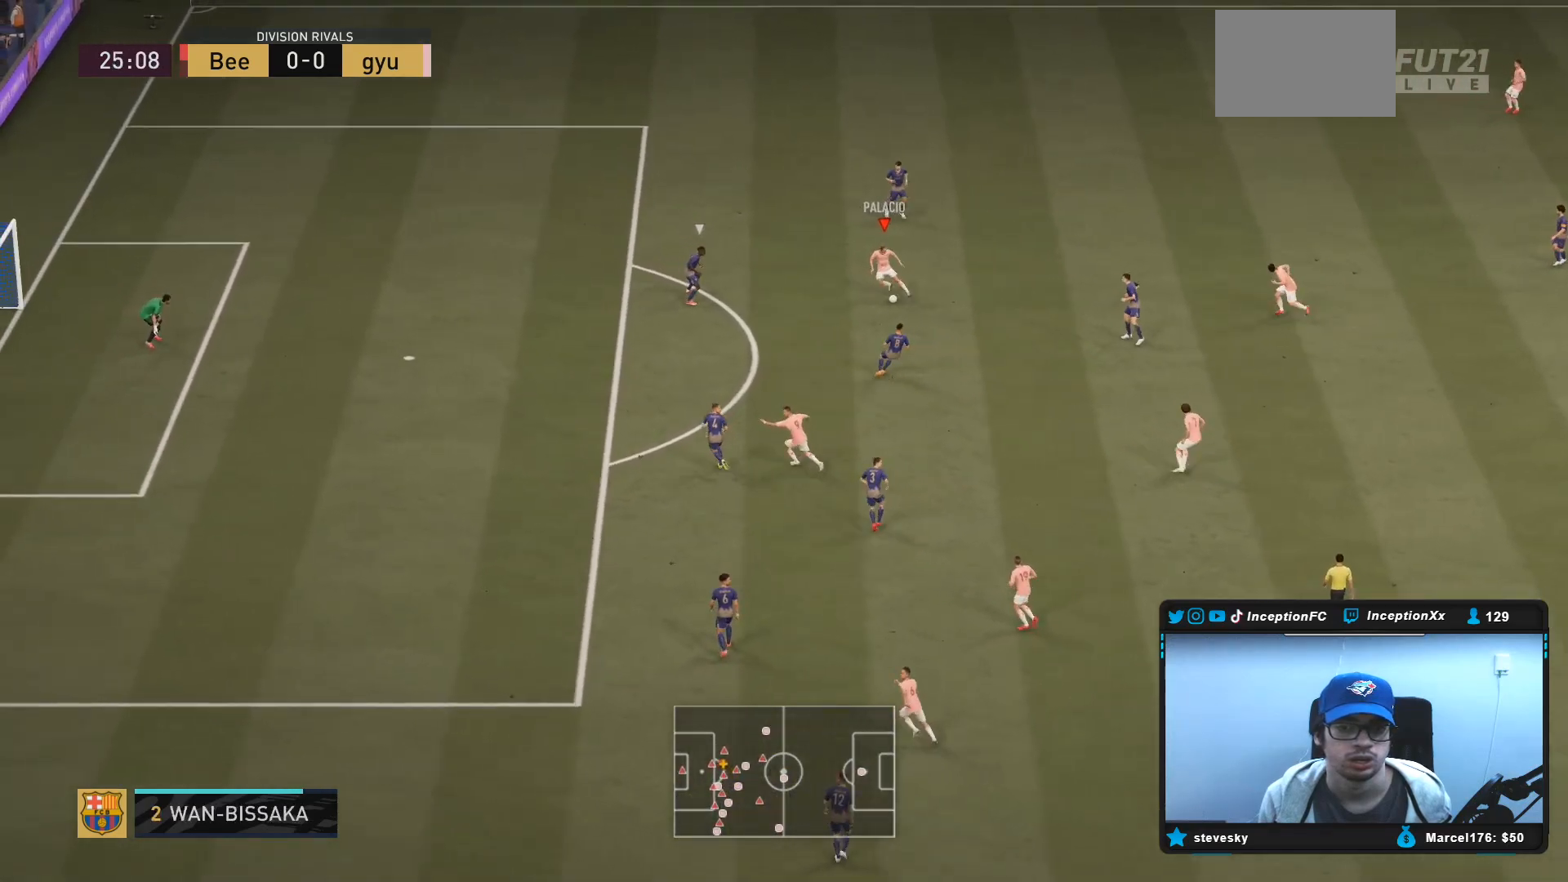
{"buttons": ["L1", "R1"], "left_stick": "up-left", "right_stick": "center", "events": [[183, "L1", "down"], [217, "R1", "down"], [217, "right_stick", "up-left"], [350, "right_stick", "center"]]}
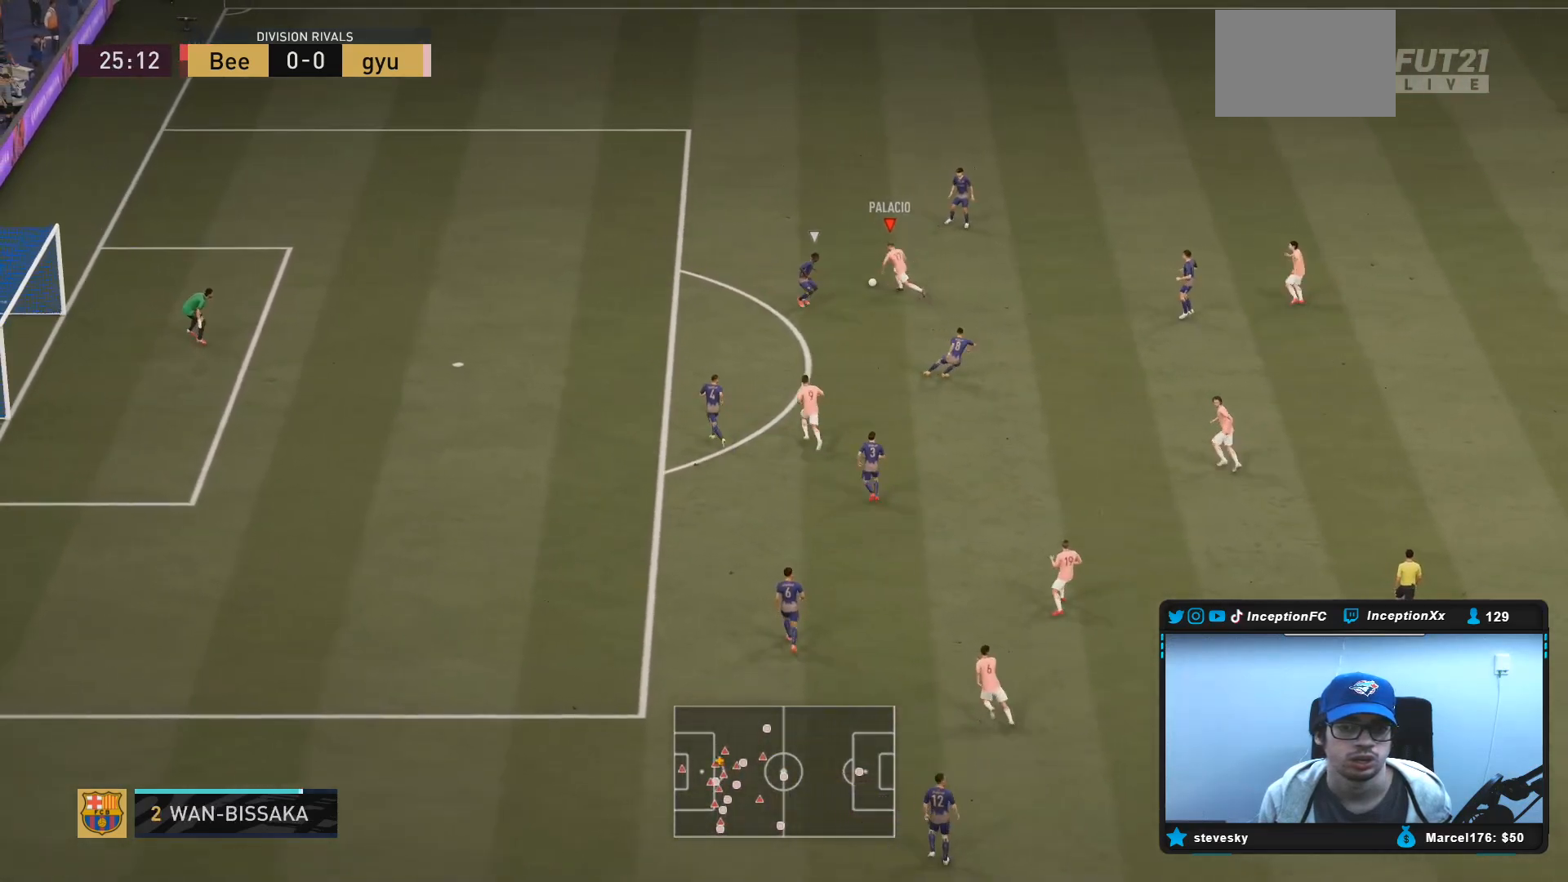
{"buttons": ["R2"], "left_stick": "up-left", "right_stick": "center", "events": [[150, "L1", "up"], [150, "R1", "up"], [250, "R2", "down"]]}
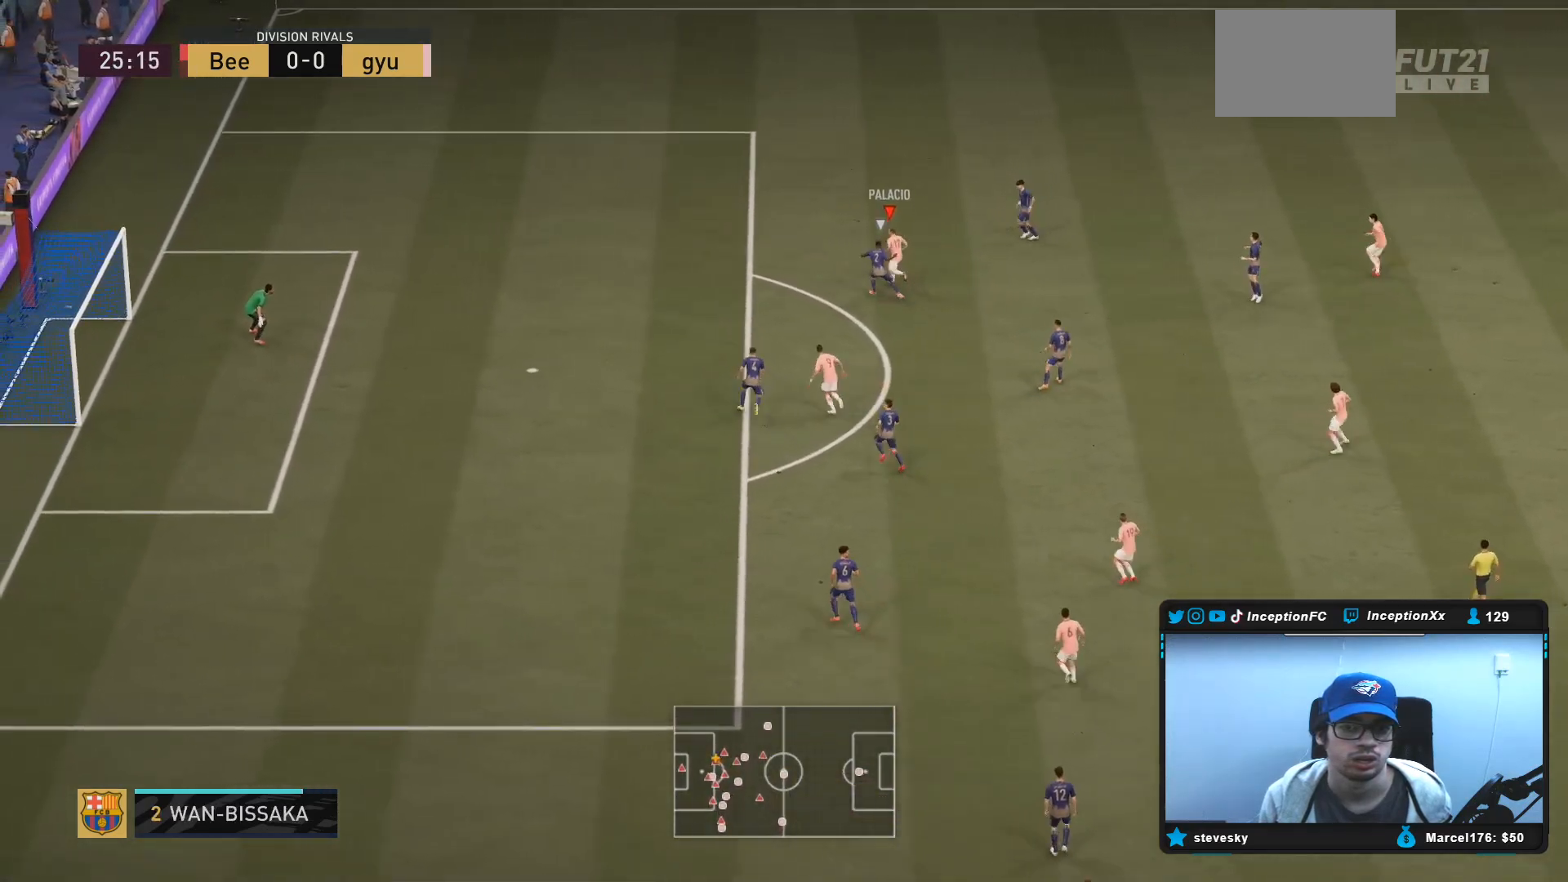
{"buttons": ["R2"], "left_stick": "up-left", "right_stick": "center", "events": [[33, "left_stick", "left"], [133, "left_stick", "up-left"]]}
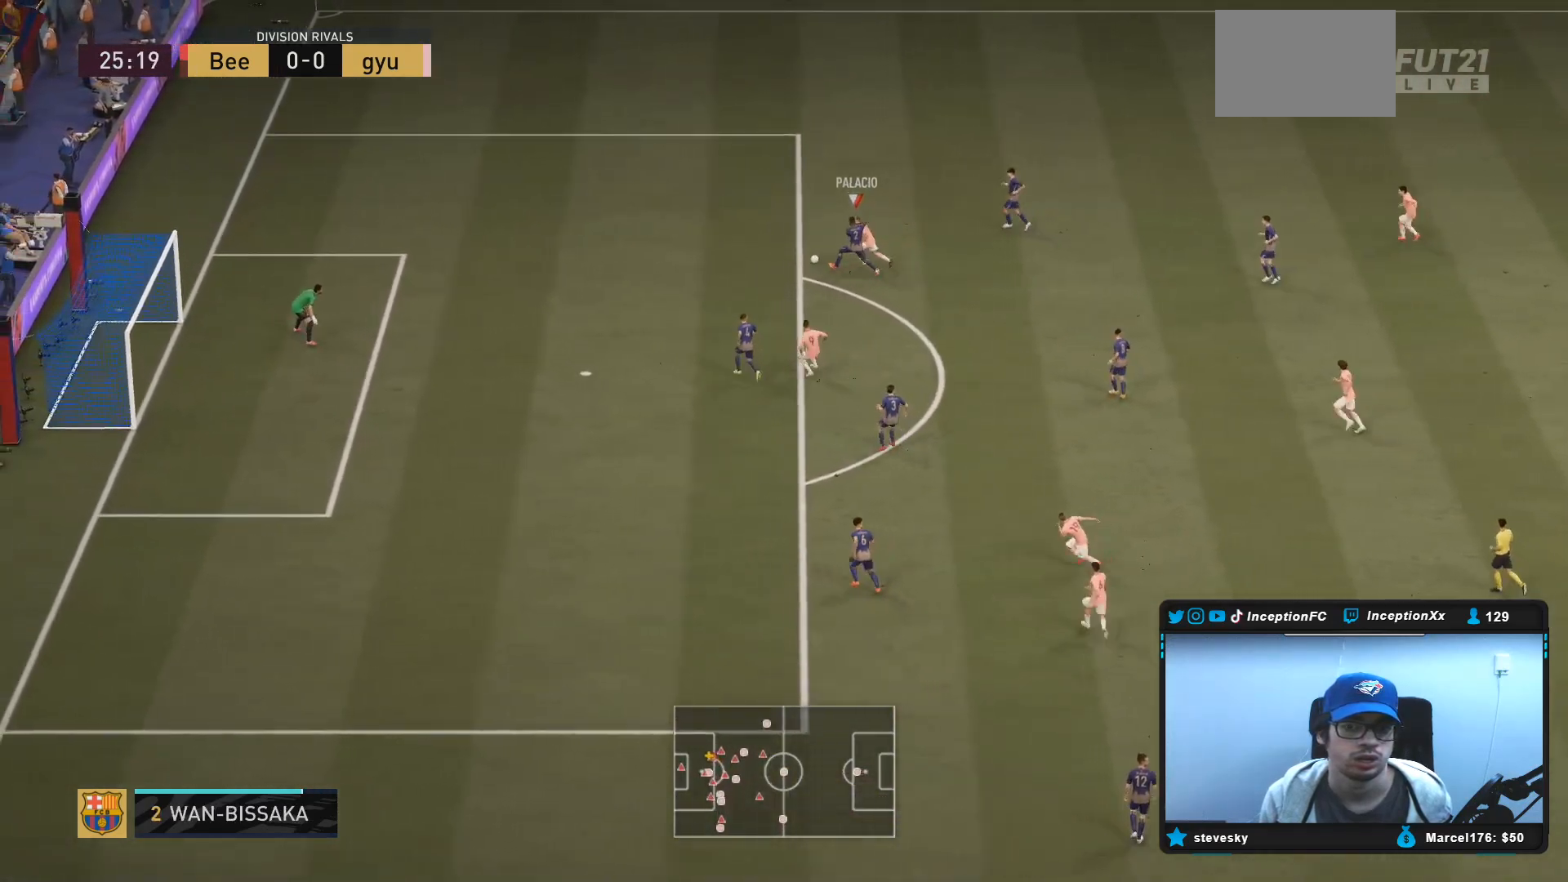
{"buttons": [], "left_stick": "center", "right_stick": "up-right", "events": [[183, "R2", "up"], [233, "left_stick", "center"], [267, "right_stick", "up-right"]]}
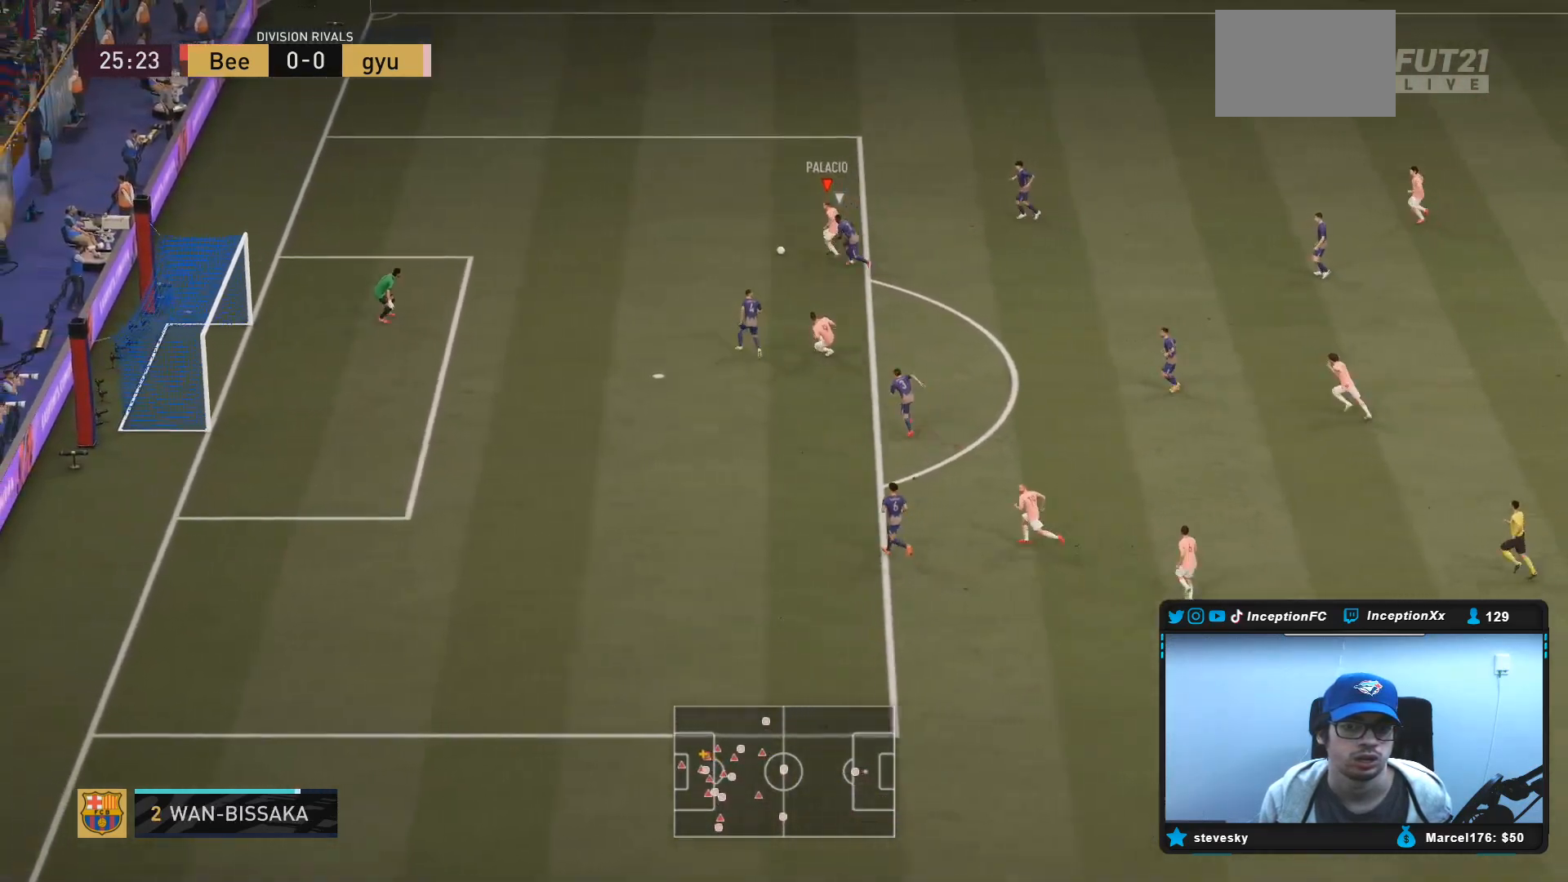
{"buttons": [], "left_stick": "down-right", "right_stick": "center", "events": [[367, "right_stick", "center"], [467, "left_stick", "down-right"]]}
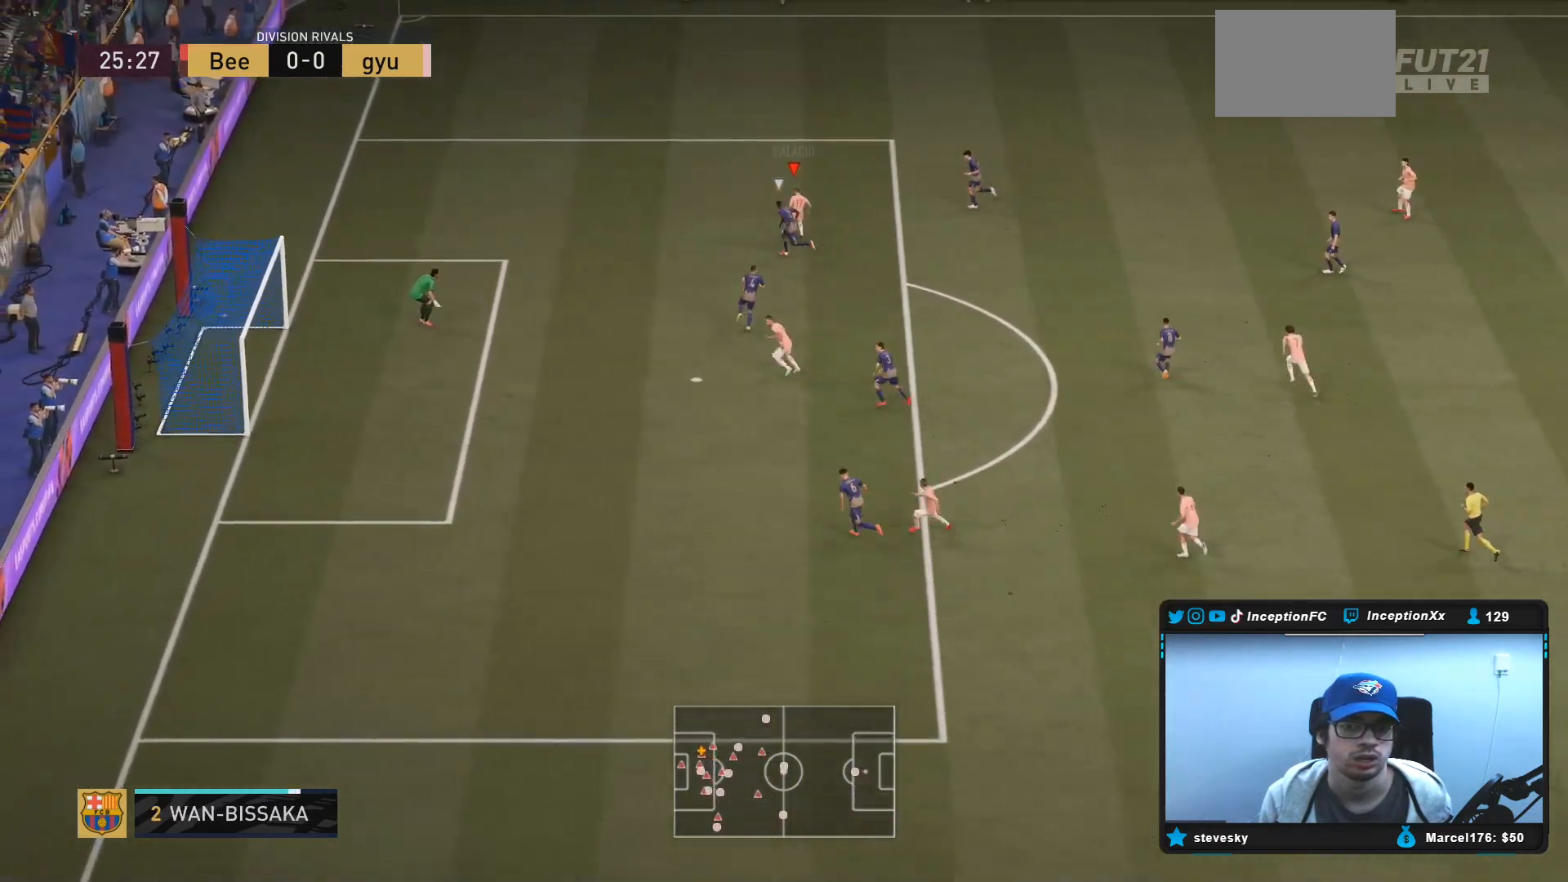
{"buttons": [], "left_stick": "down-right", "right_stick": "center", "events": []}
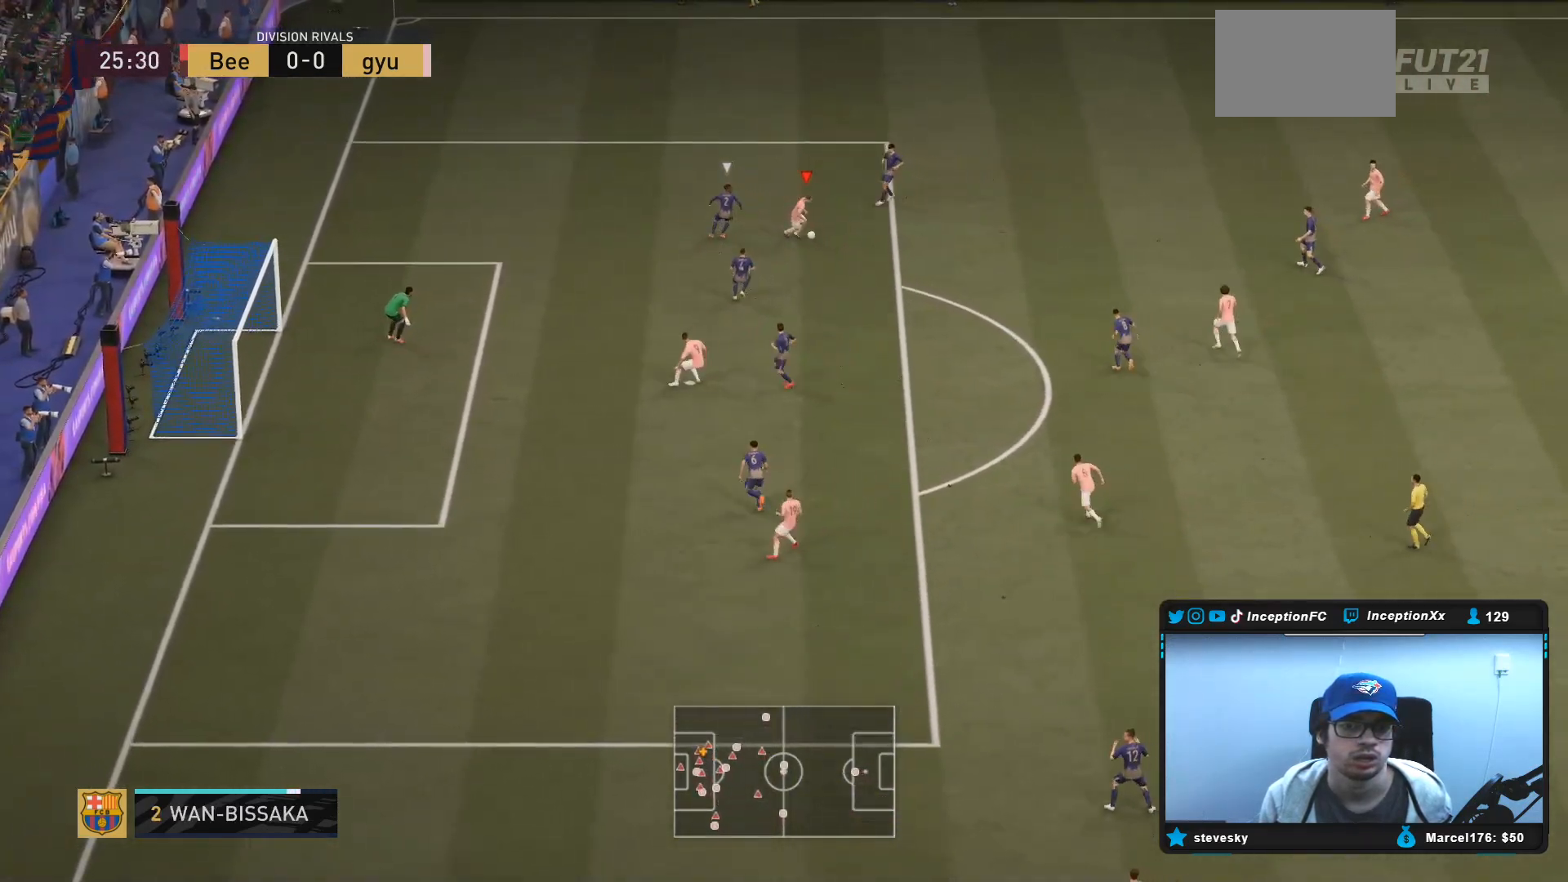
{"buttons": ["L2", "R2"], "left_stick": "up", "right_stick": "center", "events": [[150, "CIRCLE", "down"], [150, "R1", "down"], [350, "CIRCLE", "up"], [350, "R1", "up"], [383, "left_stick", "up-left"], [400, "L2", "down"], [433, "R2", "down"], [483, "left_stick", "up"]]}
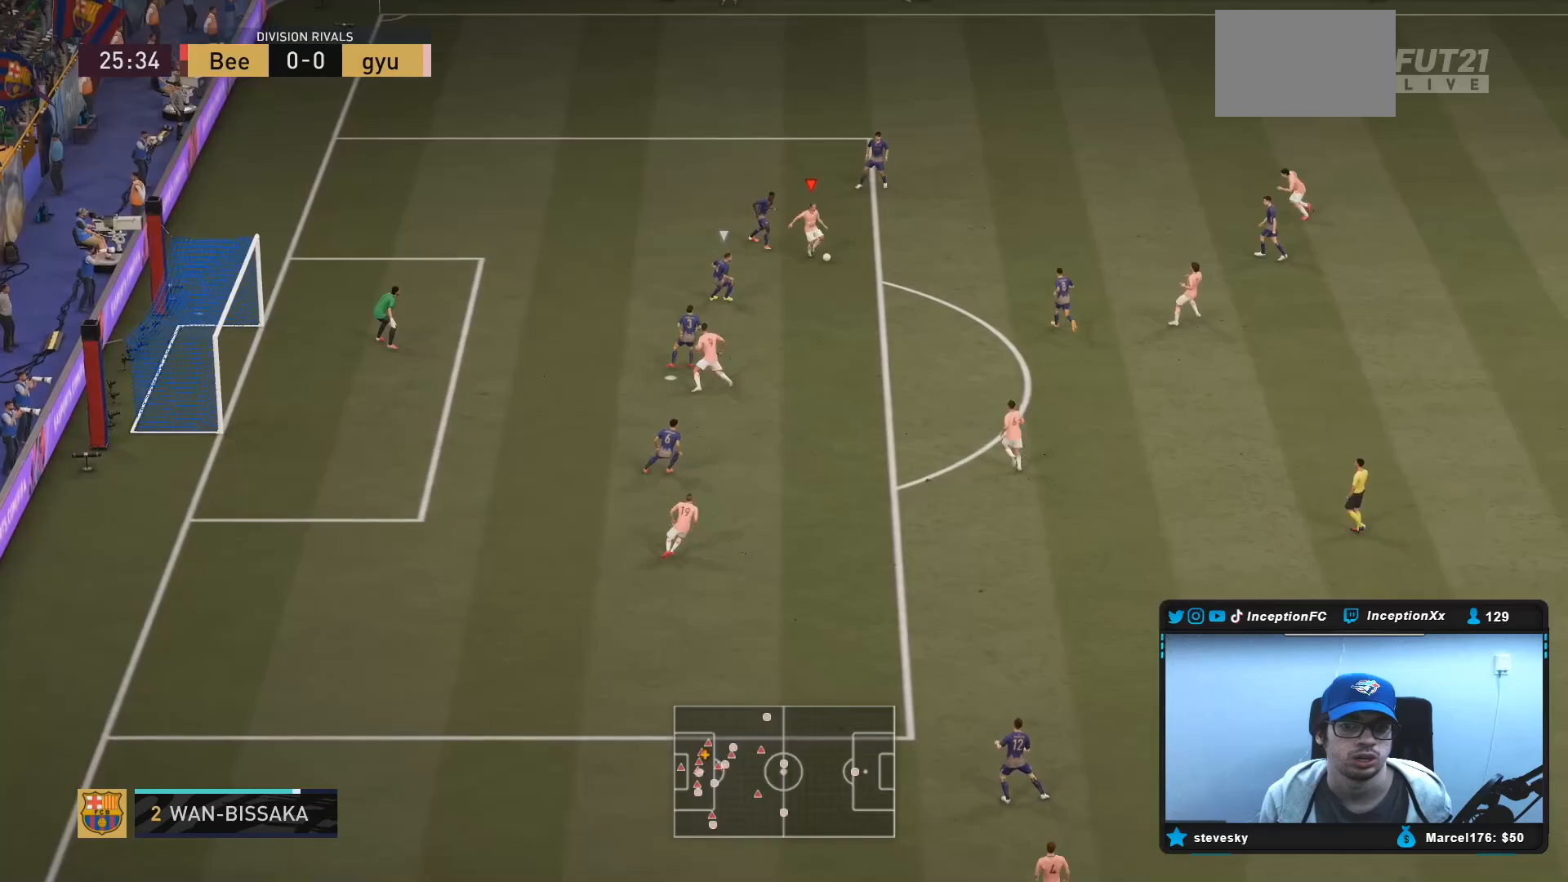
{"buttons": [], "left_stick": "up", "right_stick": "center", "events": [[67, "L2", "up"], [117, "R2", "up"]]}
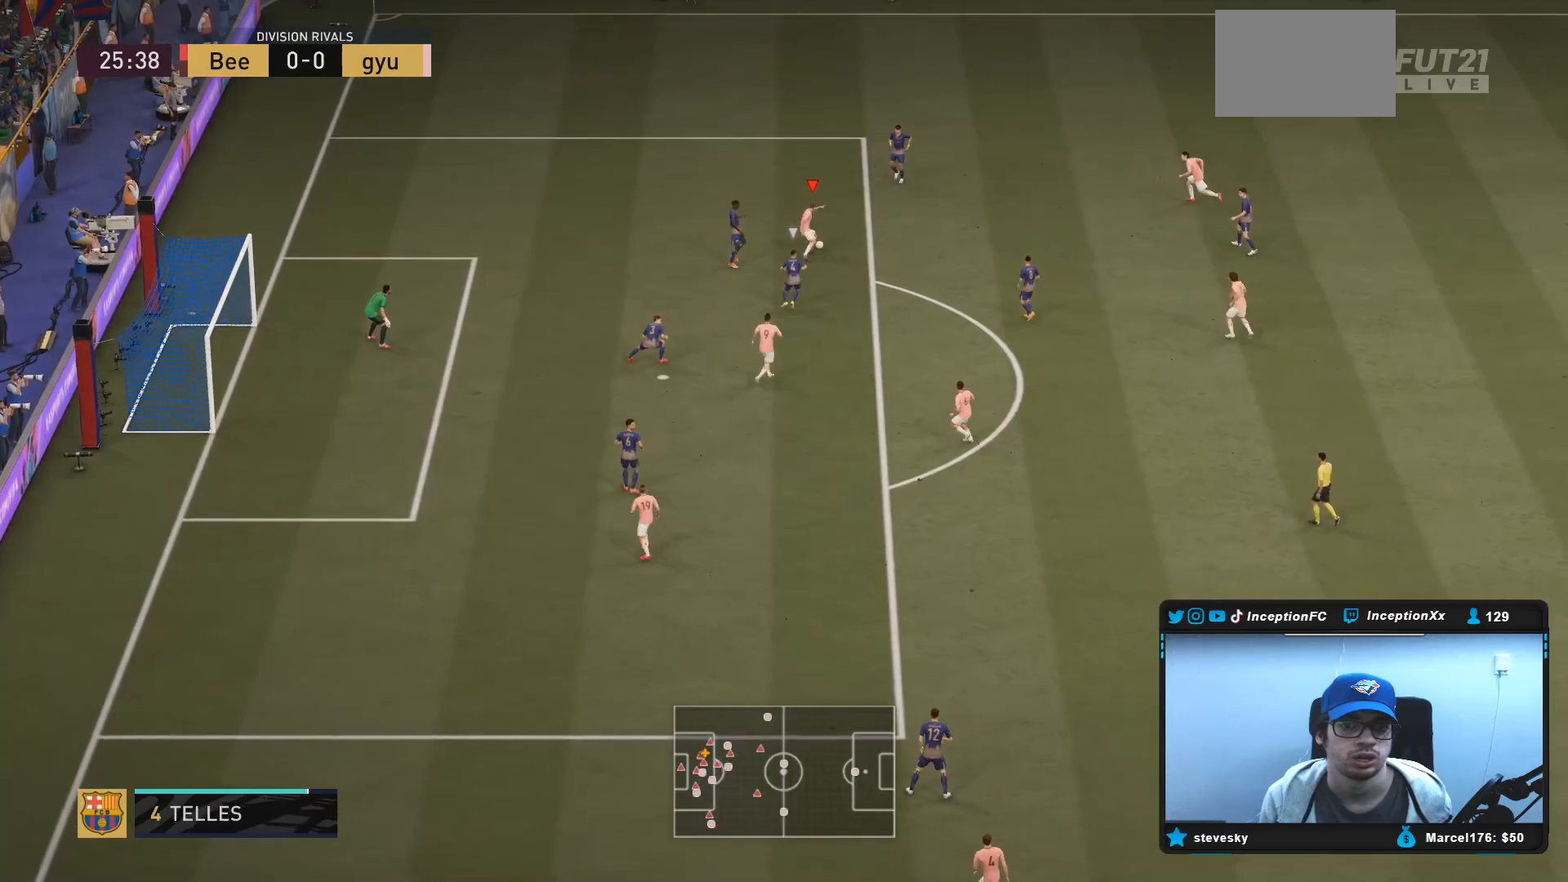
{"buttons": ["R2"], "left_stick": "up-left", "right_stick": "center", "events": [[33, "left_stick", "up-left"], [50, "R2", "down"]]}
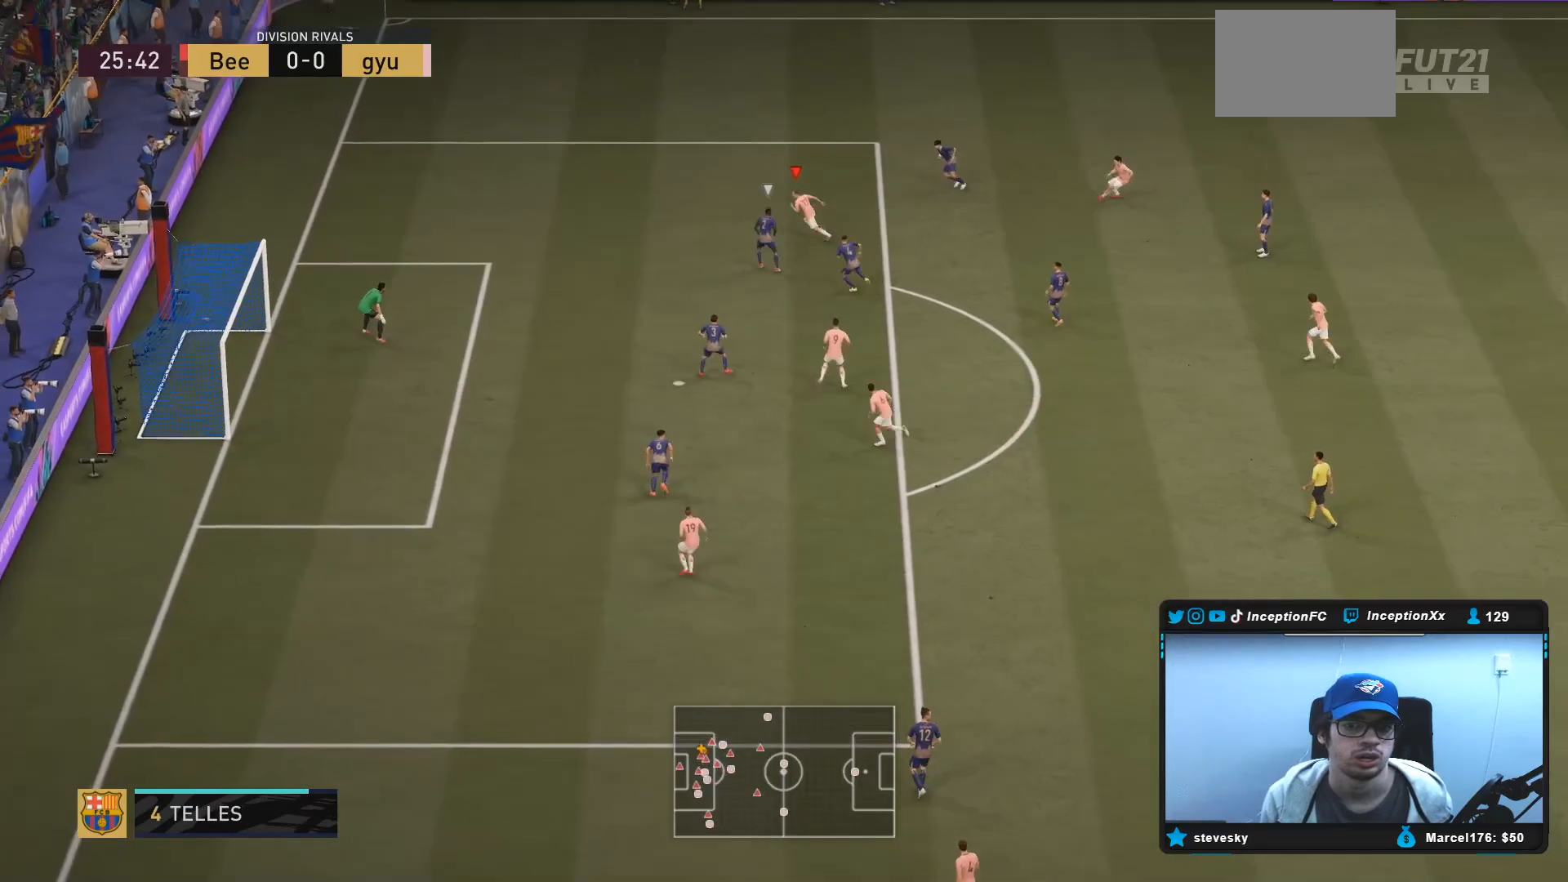
{"buttons": [], "left_stick": "center", "right_stick": "center", "events": [[117, "R2", "up"], [183, "left_stick", "center"]]}
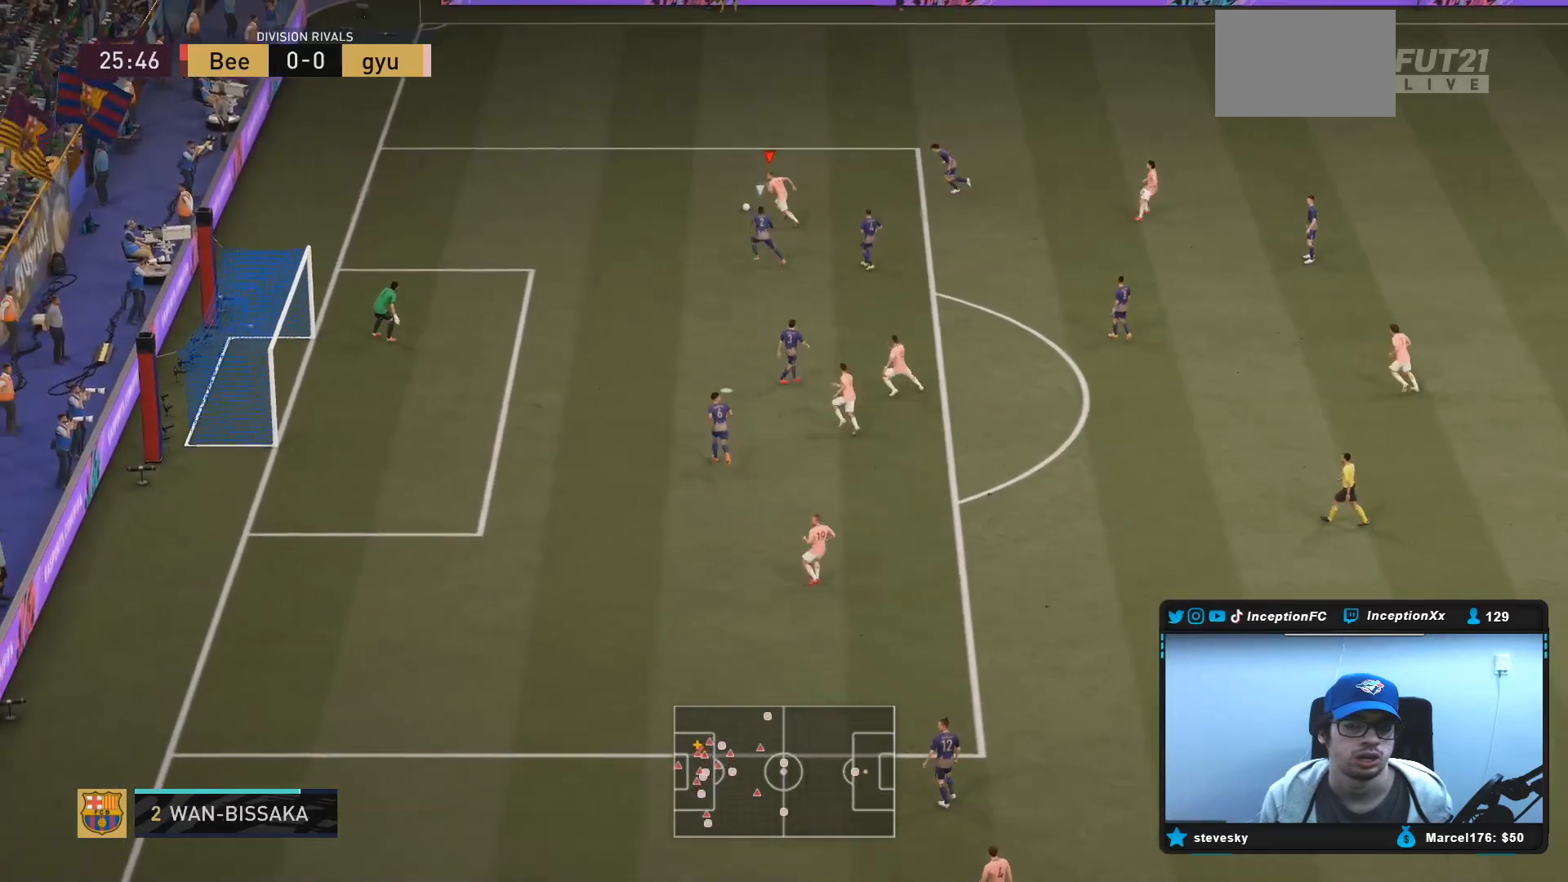
{"buttons": ["L1", "L2"], "left_stick": "center", "right_stick": "up-left", "events": [[100, "CIRCLE", "down"], [167, "CROSS", "down"], [233, "CIRCLE", "up"], [300, "CROSS", "up"], [450, "L1", "down"], [450, "L2", "down"], [467, "right_stick", "up-left"]]}
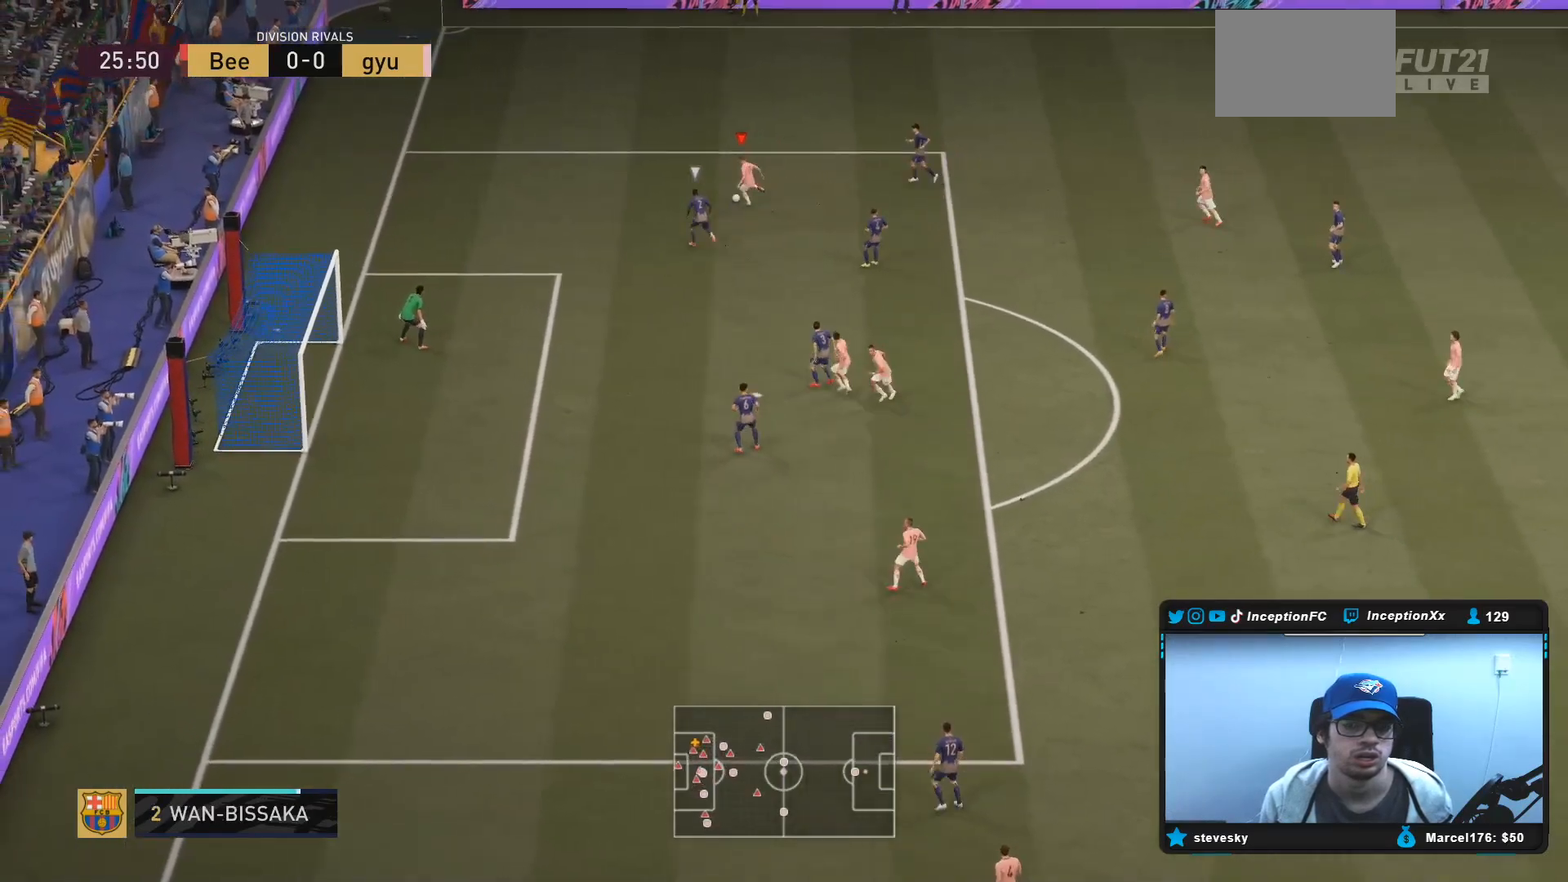
{"buttons": ["L1"], "left_stick": "center", "right_stick": "up-left", "events": [[33, "L2", "up"]]}
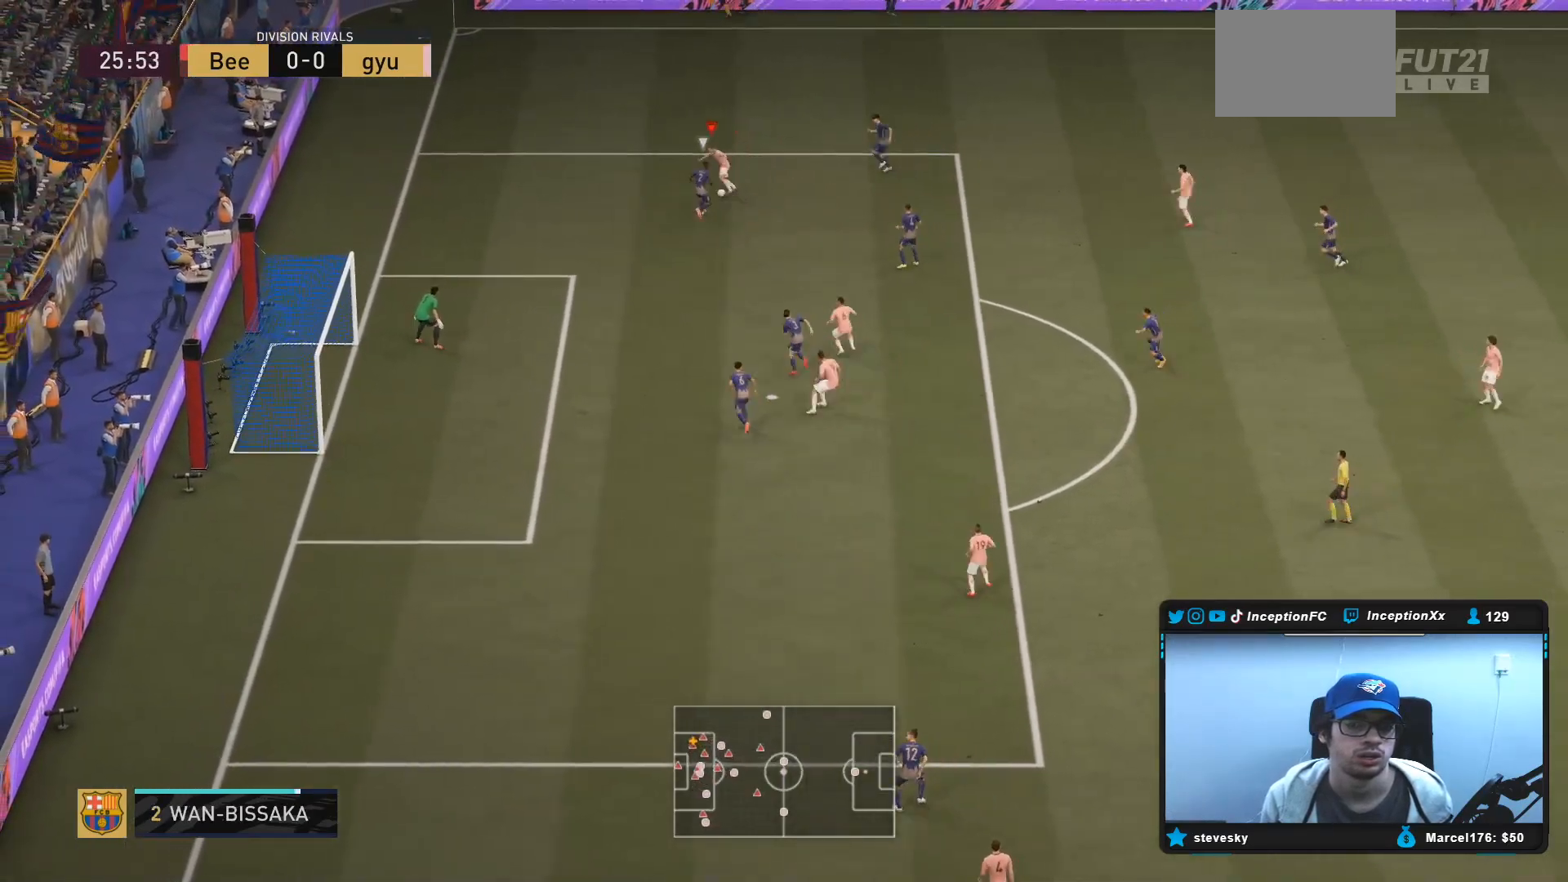
{"buttons": ["R2"], "left_stick": "down", "right_stick": "center", "events": [[150, "L1", "up"], [150, "right_stick", "center"], [400, "R2", "down"], [400, "left_stick", "down"]]}
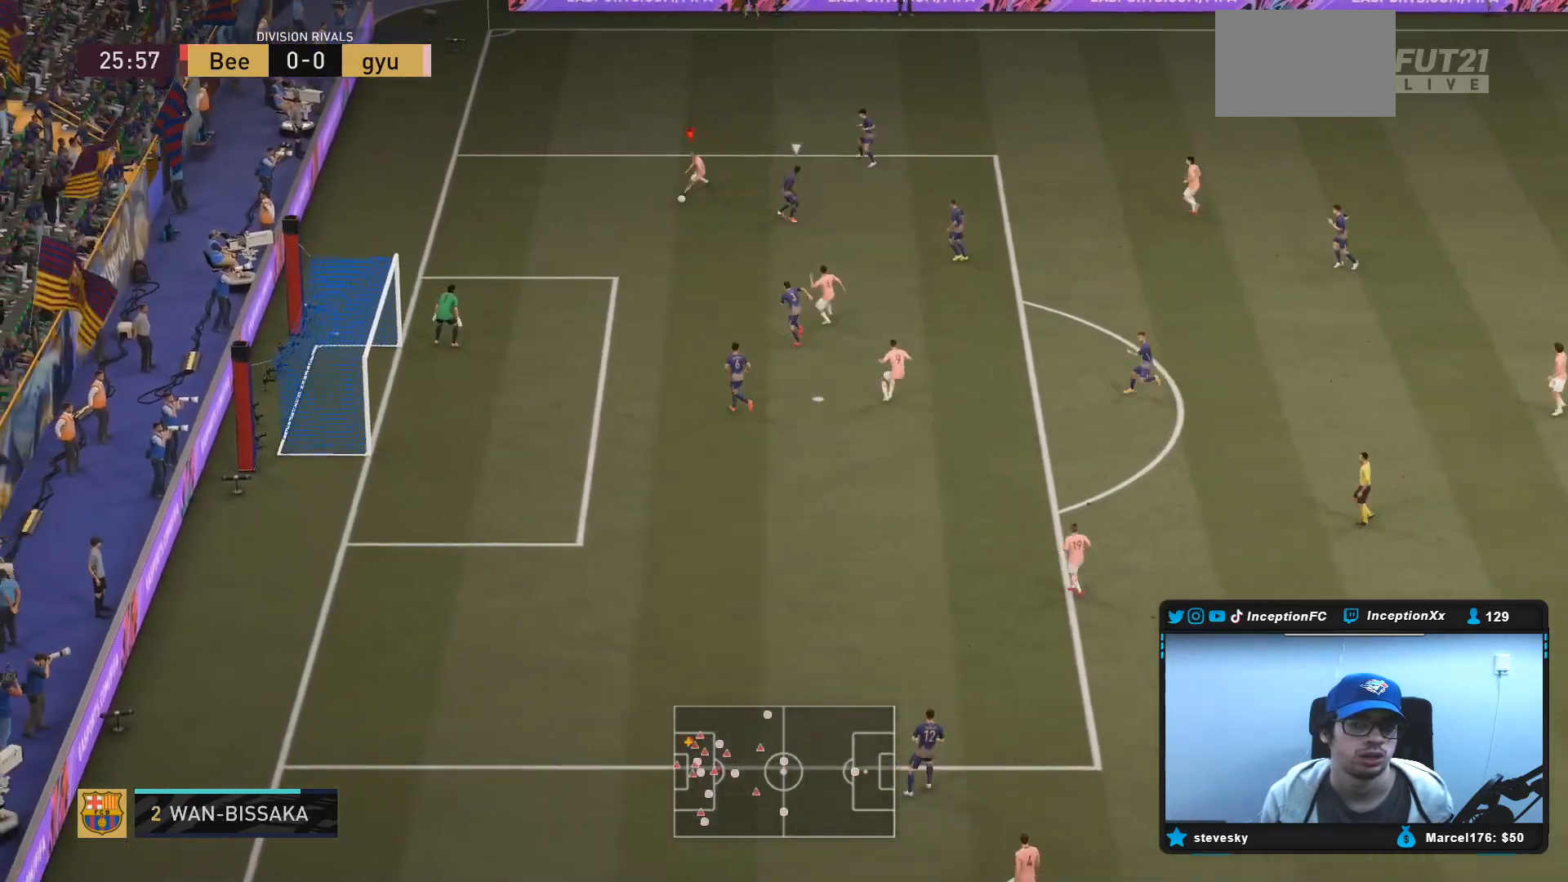
{"buttons": ["R2"], "left_stick": "down-left", "right_stick": "center", "events": [[17, "left_stick", "down-left"]]}
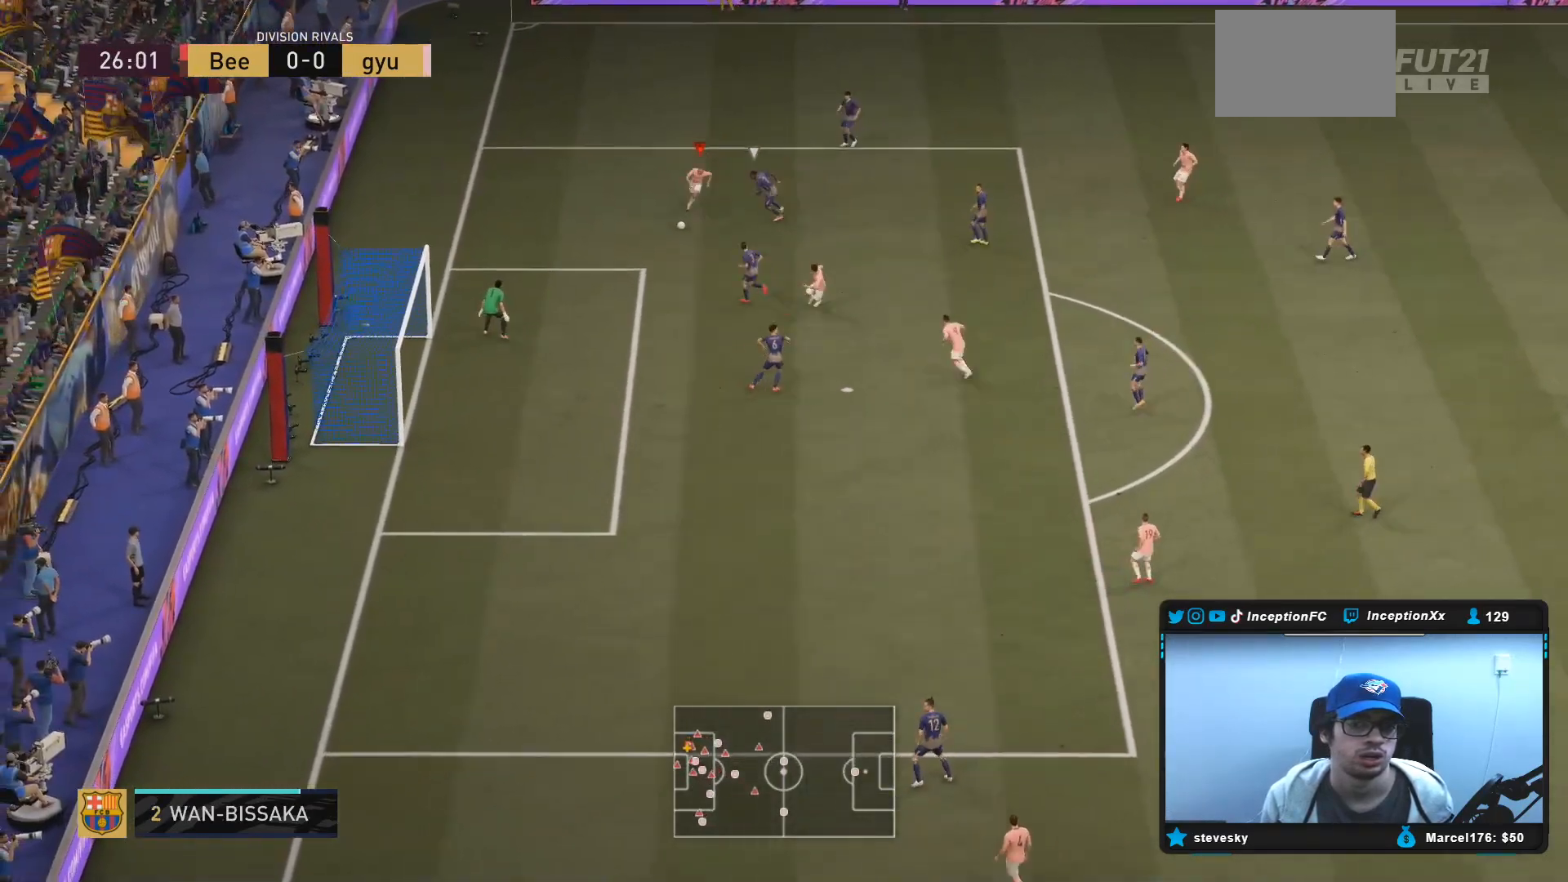
{"buttons": [], "left_stick": "center", "right_stick": "down-right", "events": [[133, "R2", "up"], [317, "right_stick", "down-right"], [350, "left_stick", "center"]]}